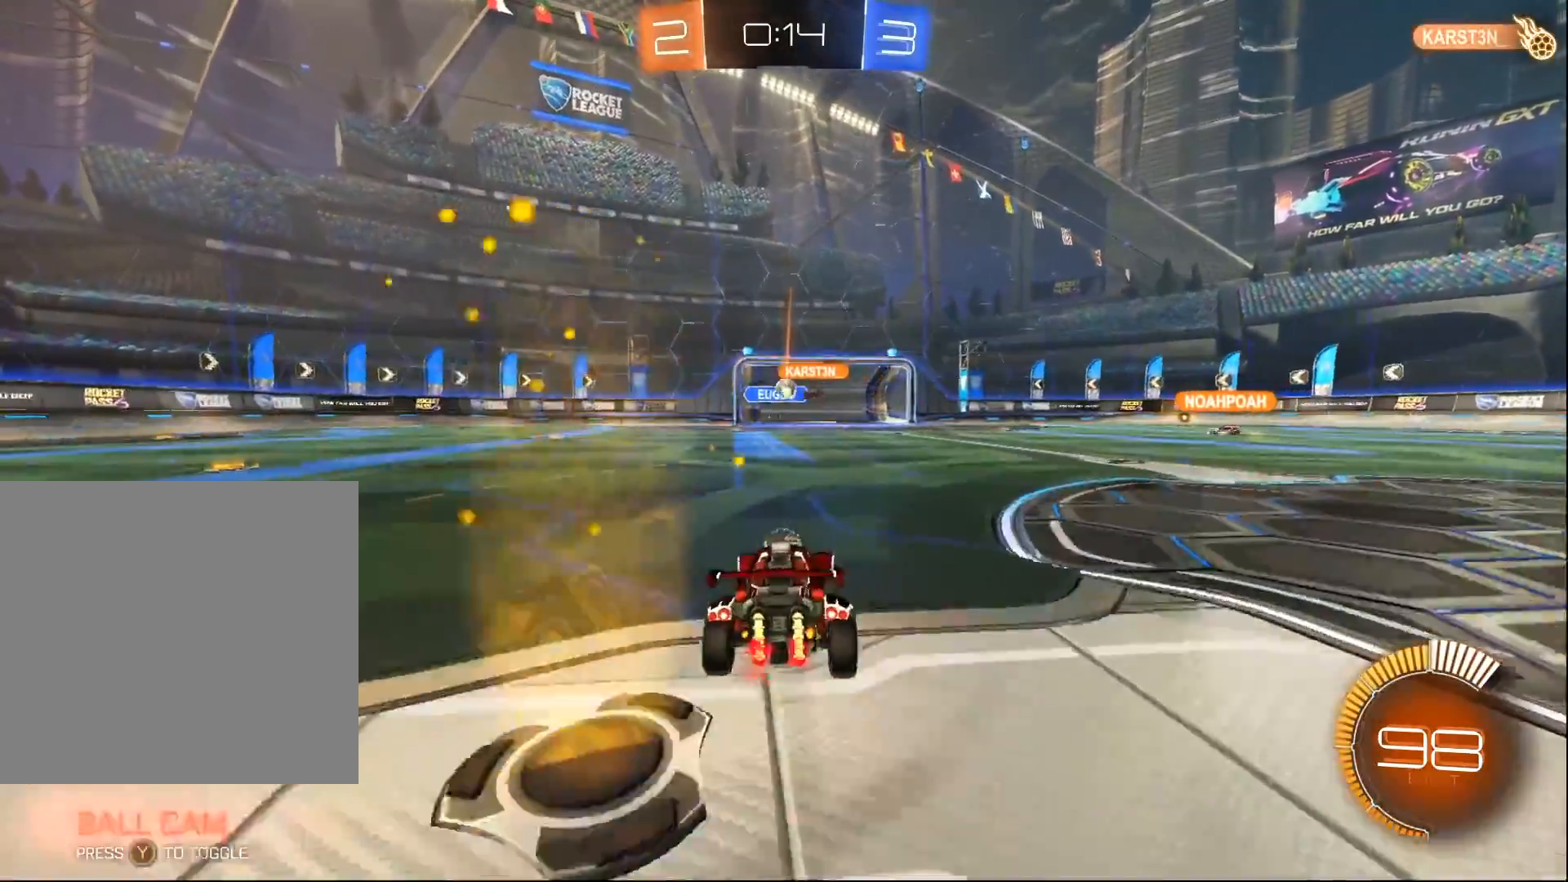
Gameplay with a controller (Xbox layout); each line is a JSON object with the inputs held at the frame after it. "events" lists button and stick changes between this image and that frame as [ms after this image, input, new state], when the widget could be followed in between.
{"buttons": ["R2"], "left_stick": "down-left", "right_stick": "center", "events": [[33, "left_stick", "center"], [300, "left_stick", "left"], [450, "left_stick", "down-left"]]}
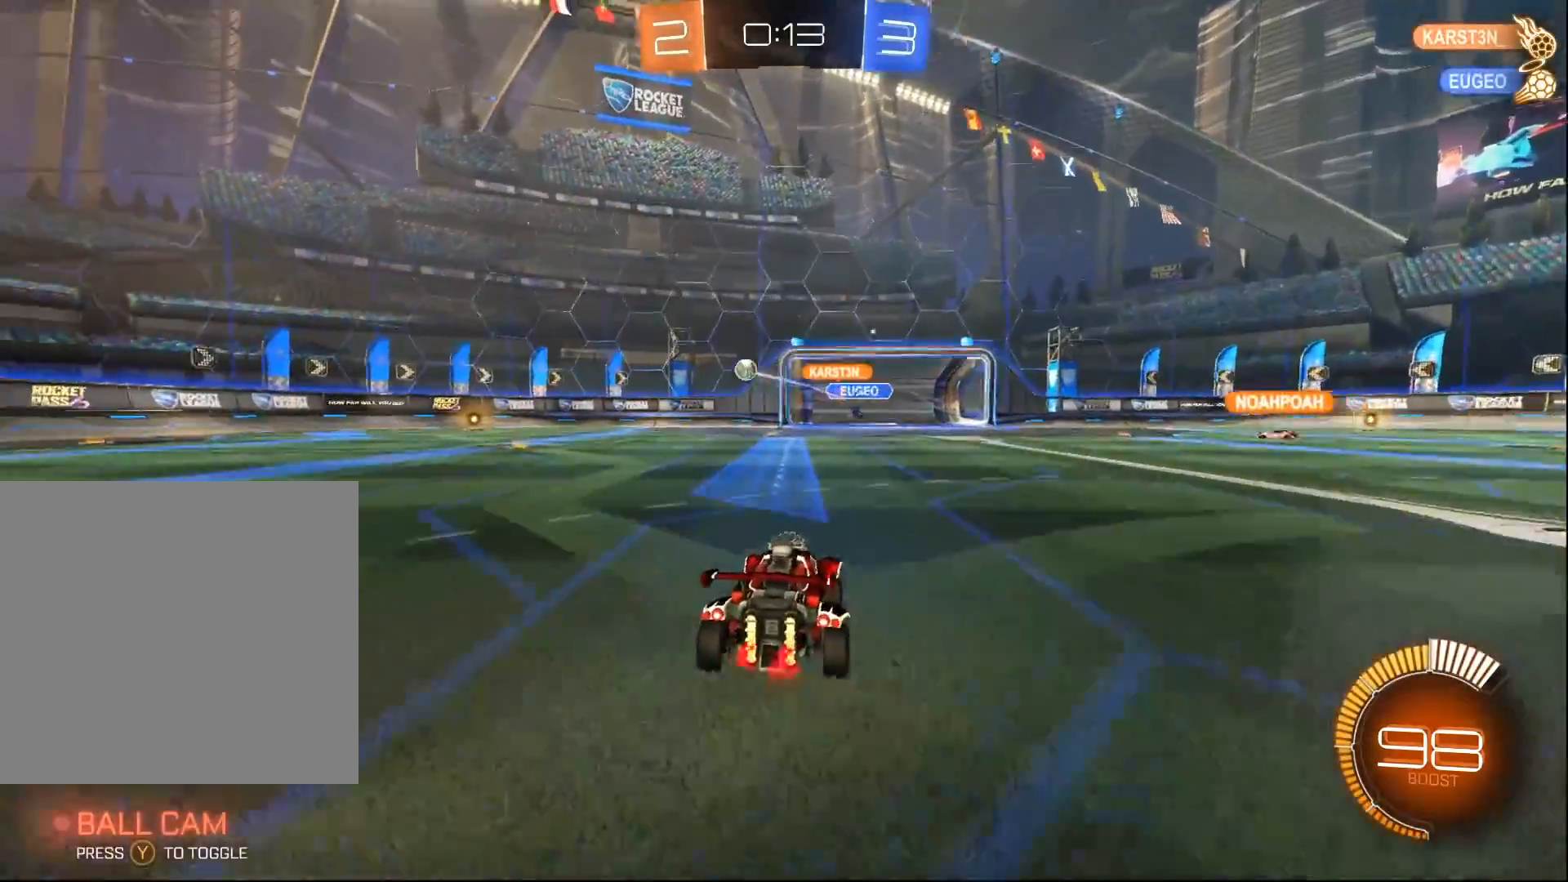
{"buttons": ["B", "R2"], "left_stick": "left", "right_stick": "center", "events": [[150, "X", "down"], [167, "B", "down"], [183, "left_stick", "left"], [283, "X", "up"]]}
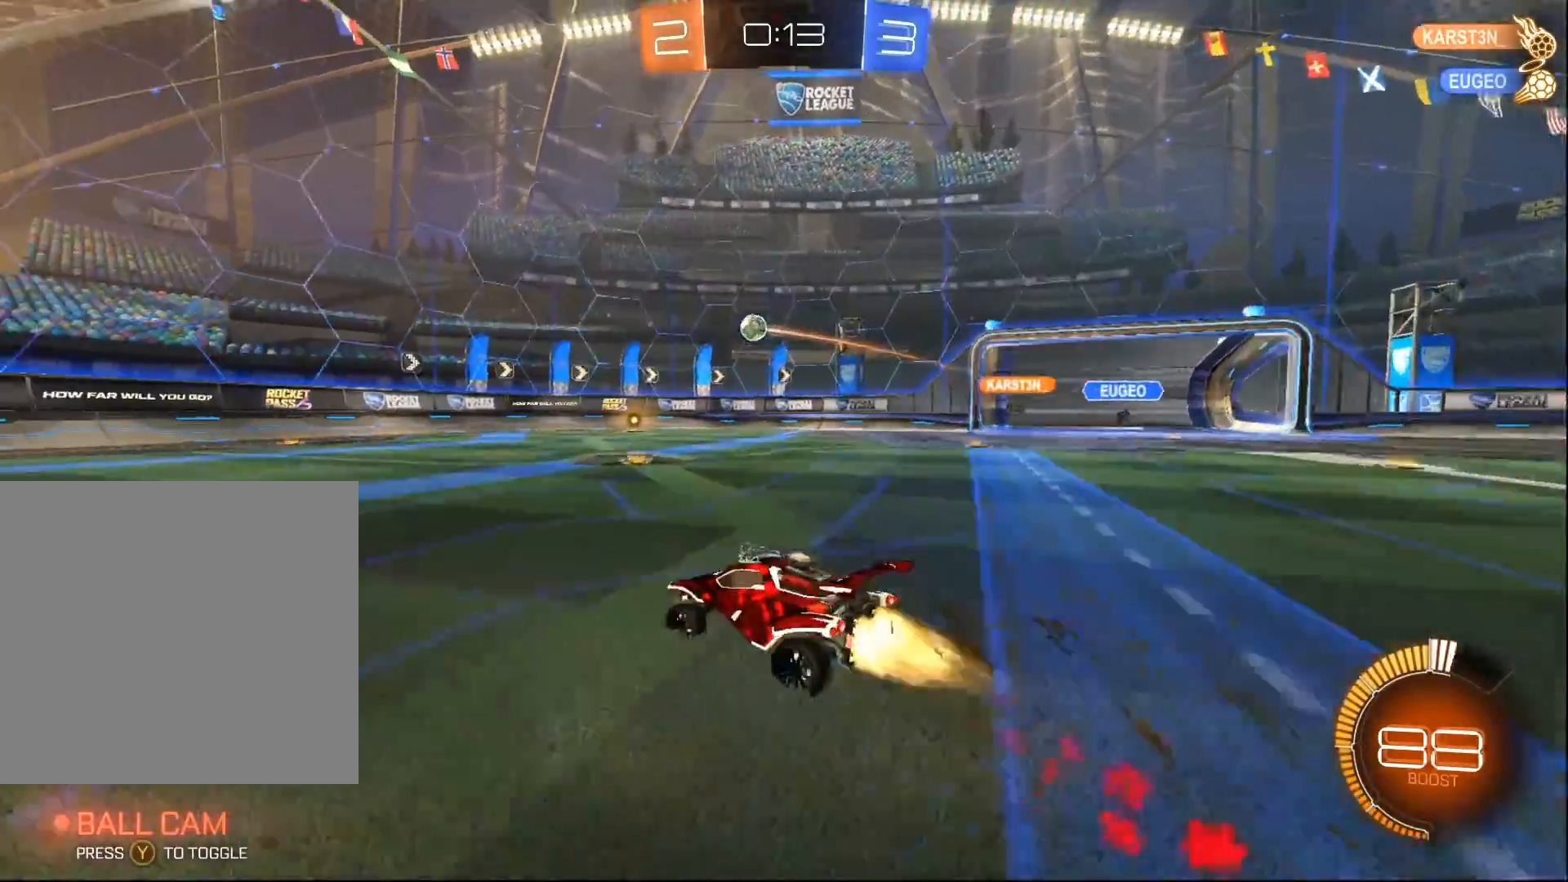
{"buttons": ["B", "R2"], "left_stick": "center", "right_stick": "center", "events": [[417, "left_stick", "center"]]}
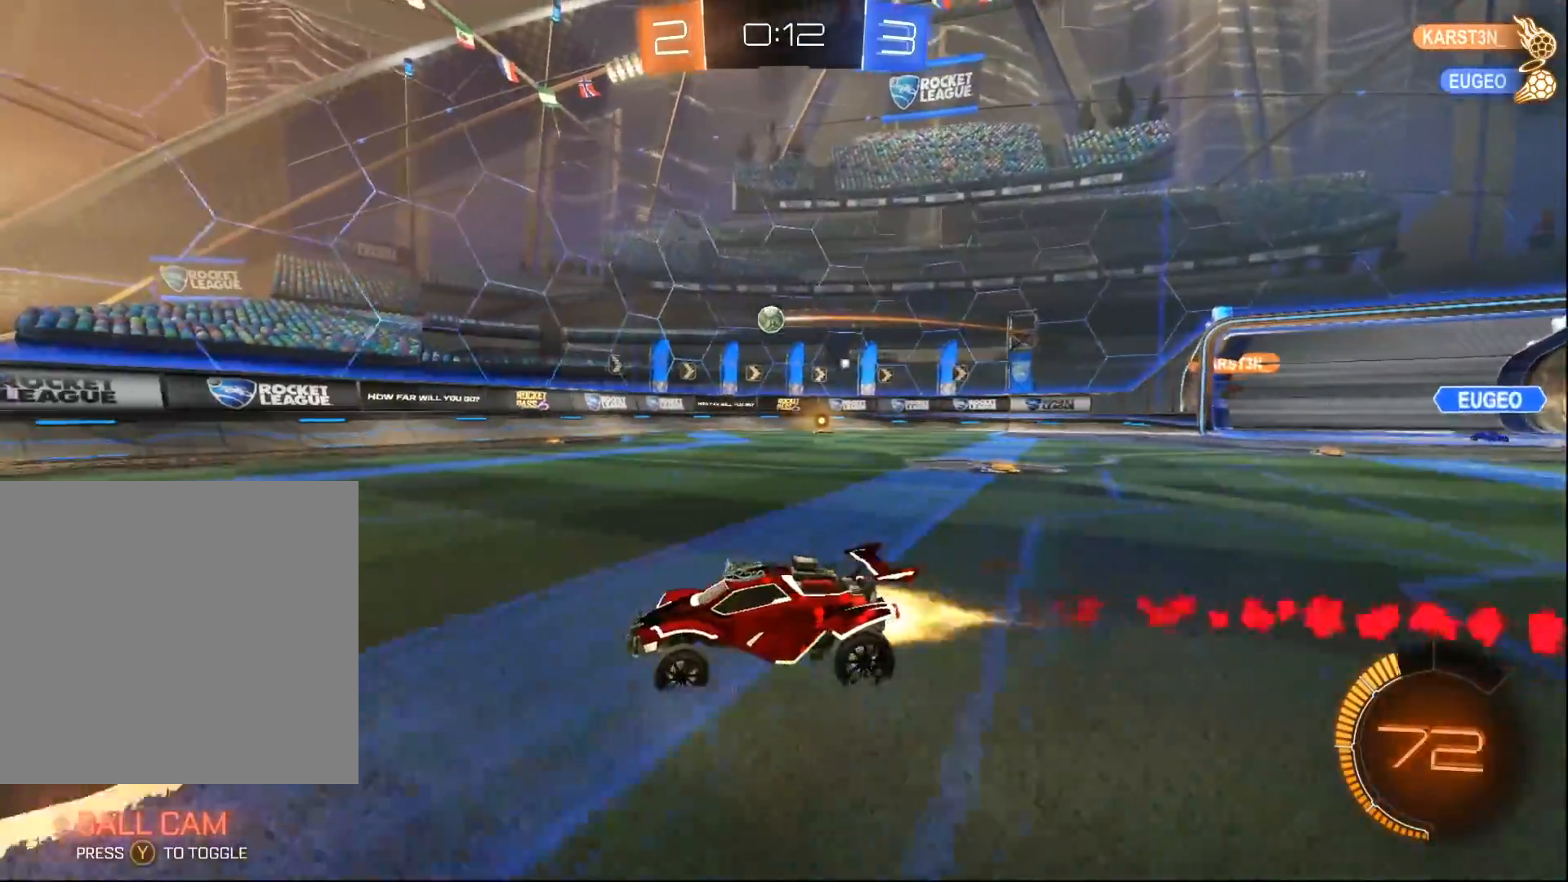
{"buttons": ["X", "R2"], "left_stick": "right", "right_stick": "center", "events": [[317, "left_stick", "right"], [367, "B", "up"], [400, "X", "down"]]}
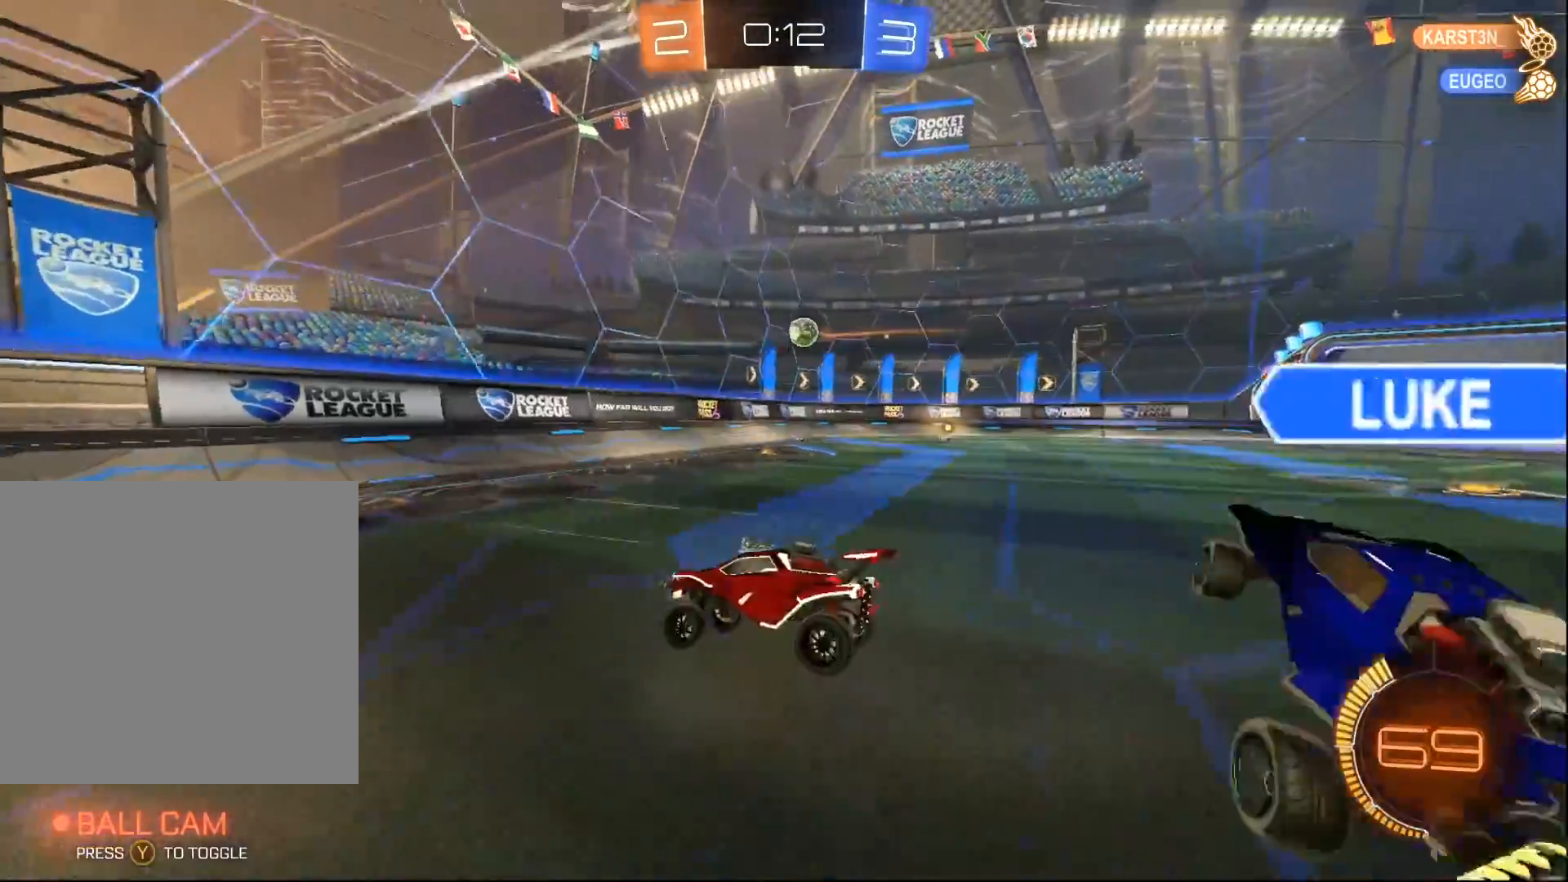
{"buttons": ["B", "R2"], "left_stick": "down-left", "right_stick": "center", "events": [[17, "X", "up"], [217, "L2", "down"], [217, "R2", "up"], [350, "R2", "down"], [383, "L2", "up"], [417, "B", "down"], [467, "left_stick", "down-left"]]}
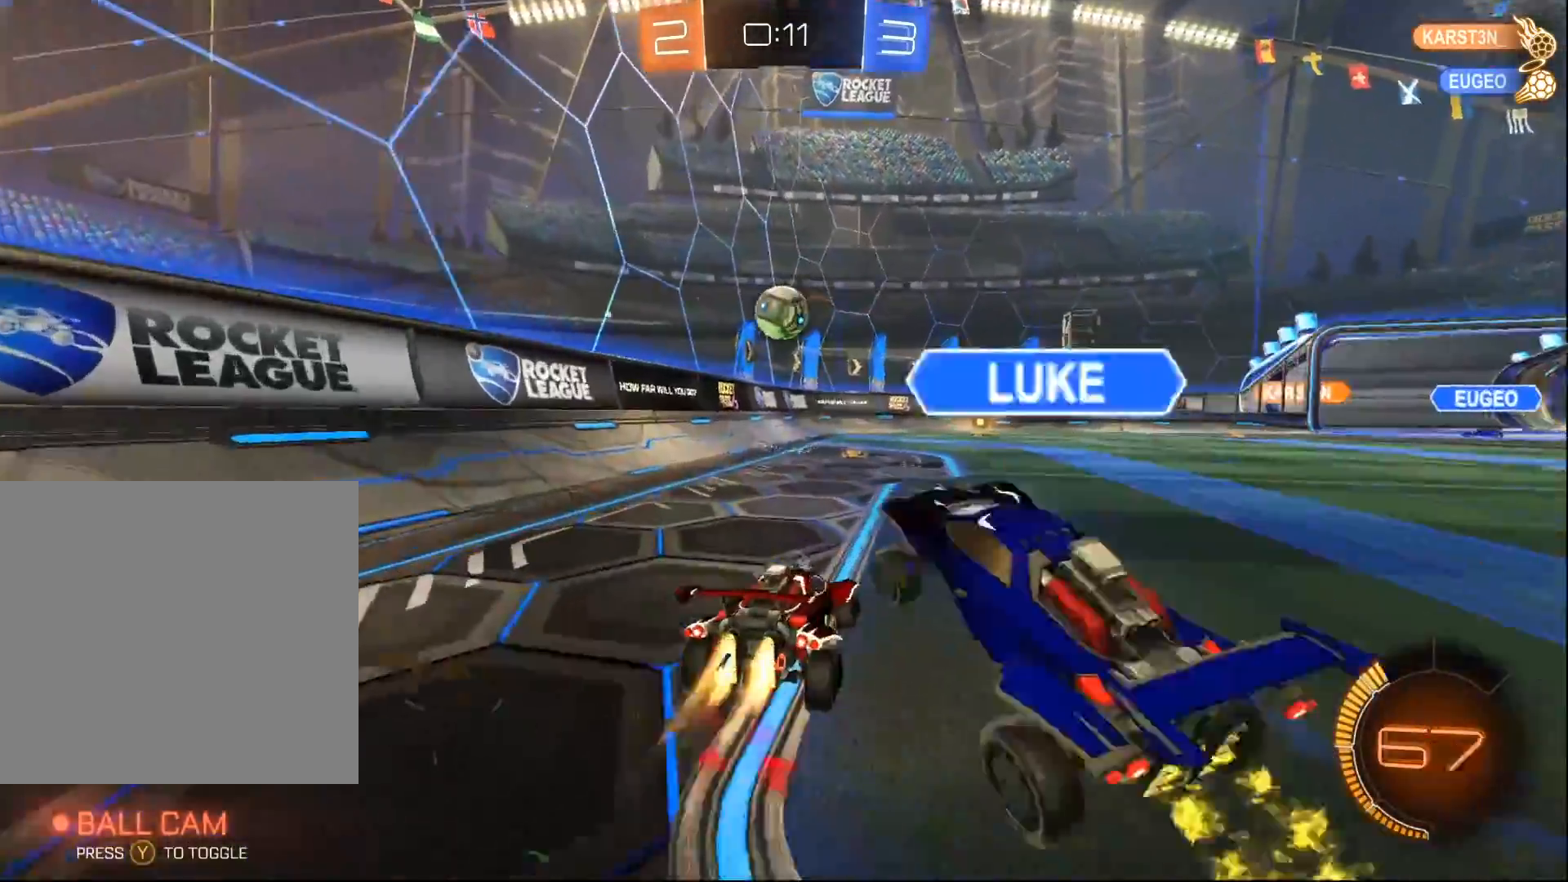
{"buttons": ["B", "R2"], "left_stick": "down-left", "right_stick": "center", "events": []}
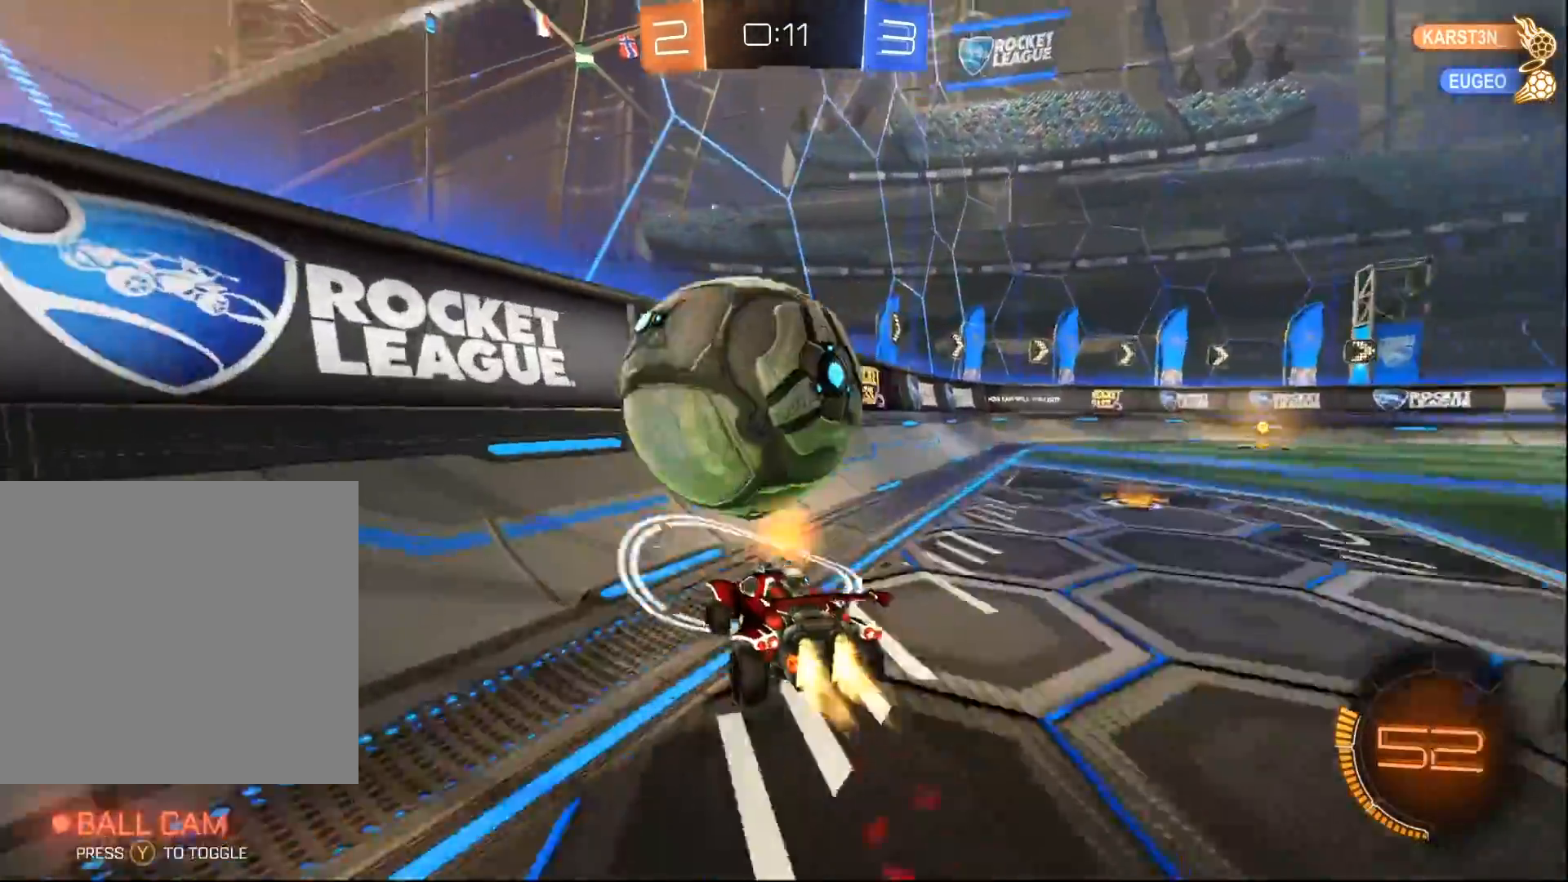
{"buttons": ["A", "R2"], "left_stick": "down-right", "right_stick": "center", "events": [[133, "B", "up"], [167, "left_stick", "center"], [233, "left_stick", "right"], [333, "L2", "down"], [333, "R2", "up"], [417, "left_stick", "center"], [450, "L2", "up"], [450, "R2", "down"], [483, "A", "down"], [483, "left_stick", "down-right"]]}
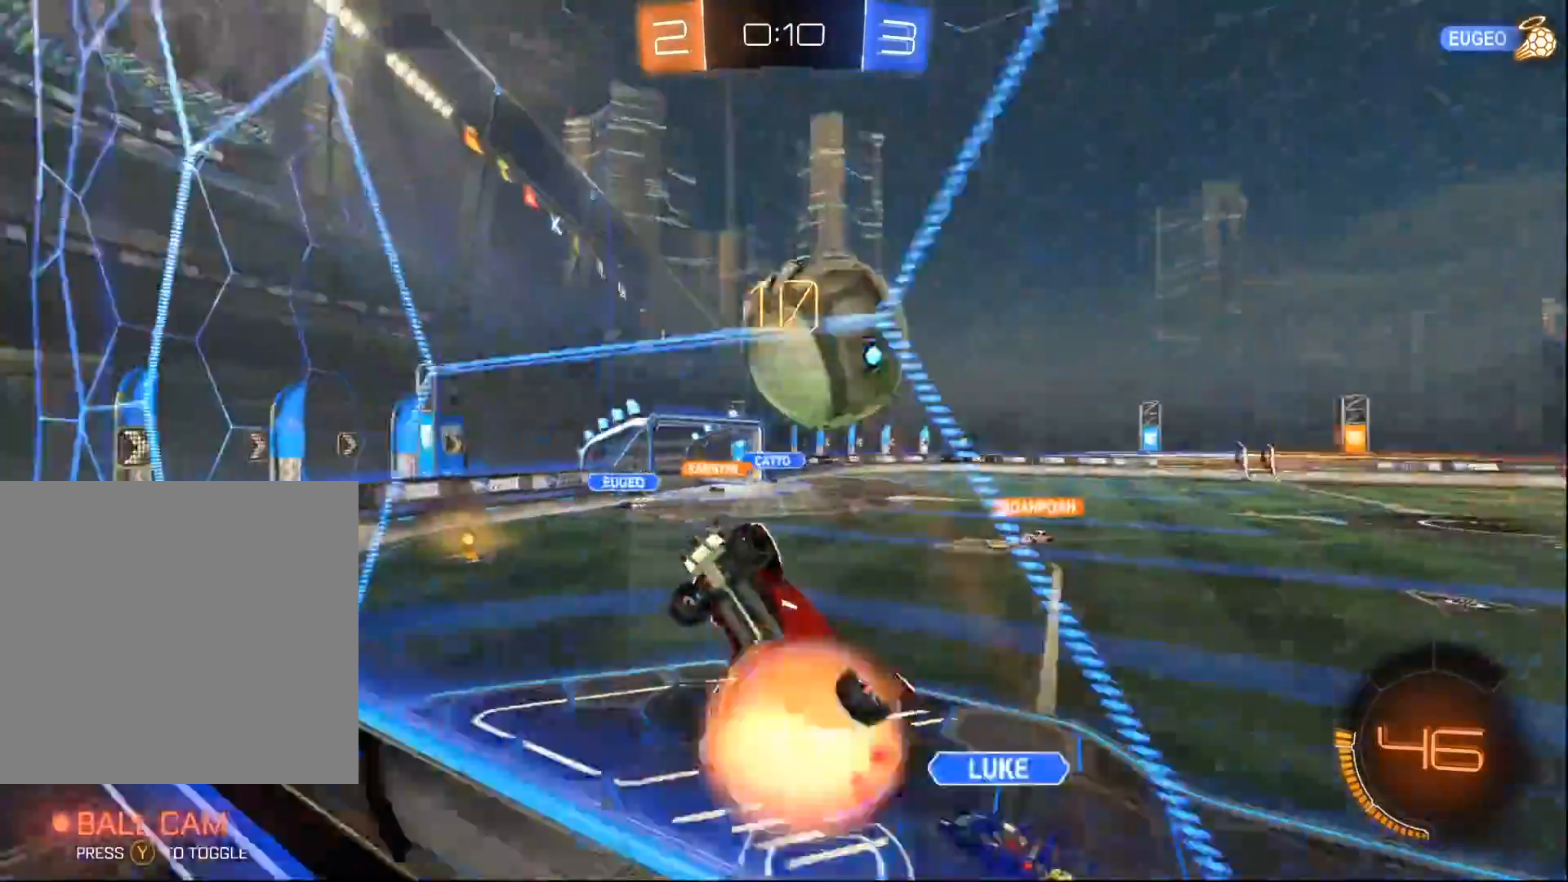
{"buttons": ["L1", "R2"], "left_stick": "down-left", "right_stick": "center", "events": [[167, "A", "up"], [200, "L1", "down"], [200, "left_stick", "down-left"], [267, "B", "down"], [483, "B", "up"]]}
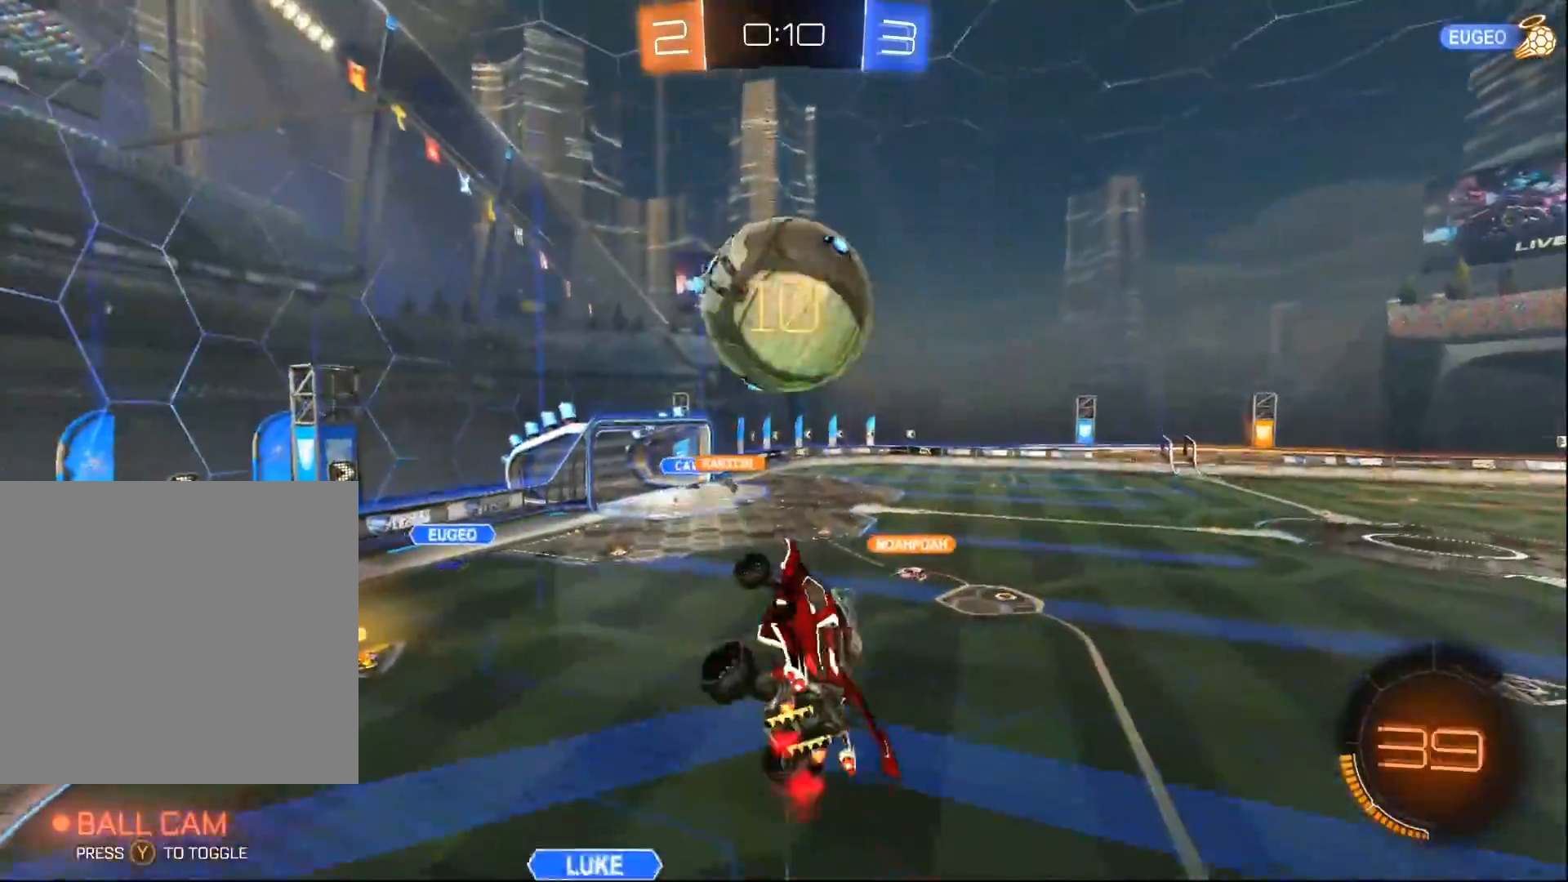
{"buttons": ["R2"], "left_stick": "up", "right_stick": "center", "events": [[83, "L1", "up"], [117, "B", "down"], [183, "left_stick", "center"], [350, "left_stick", "up"], [500, "B", "up"]]}
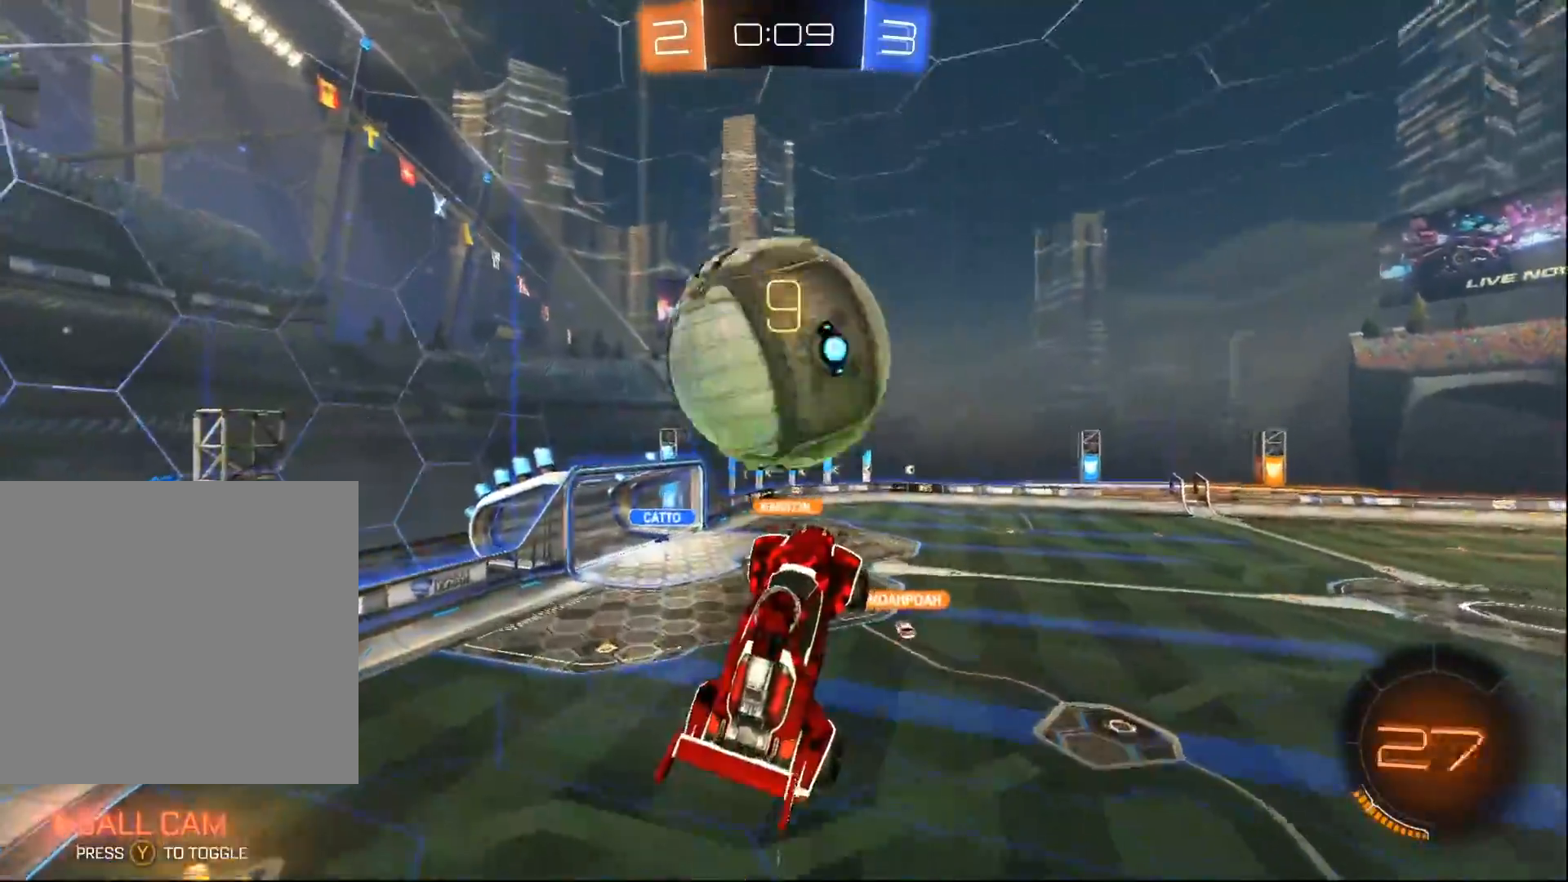
{"buttons": ["R2"], "left_stick": "down", "right_stick": "center", "events": [[133, "left_stick", "center"], [150, "B", "down"], [233, "left_stick", "left"], [333, "B", "up"], [350, "left_stick", "down"]]}
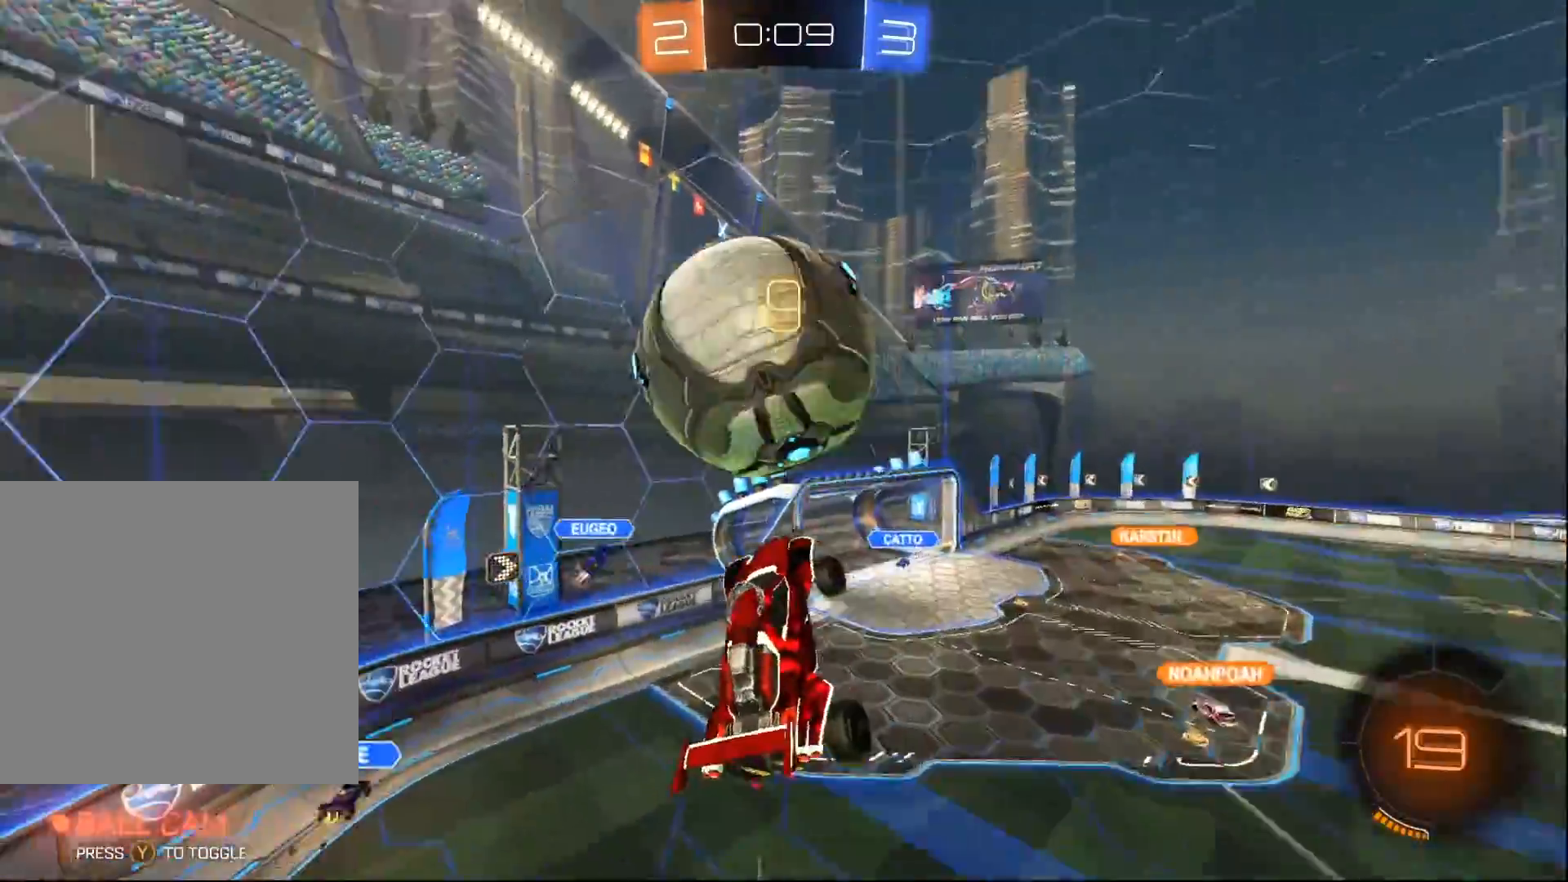
{"buttons": ["R2"], "left_stick": "up", "right_stick": "center", "events": [[183, "B", "down"], [250, "L1", "down"], [250, "Y", "down"], [267, "left_stick", "up-left"], [350, "Y", "up"], [417, "left_stick", "up"], [450, "L1", "up"], [467, "B", "up"]]}
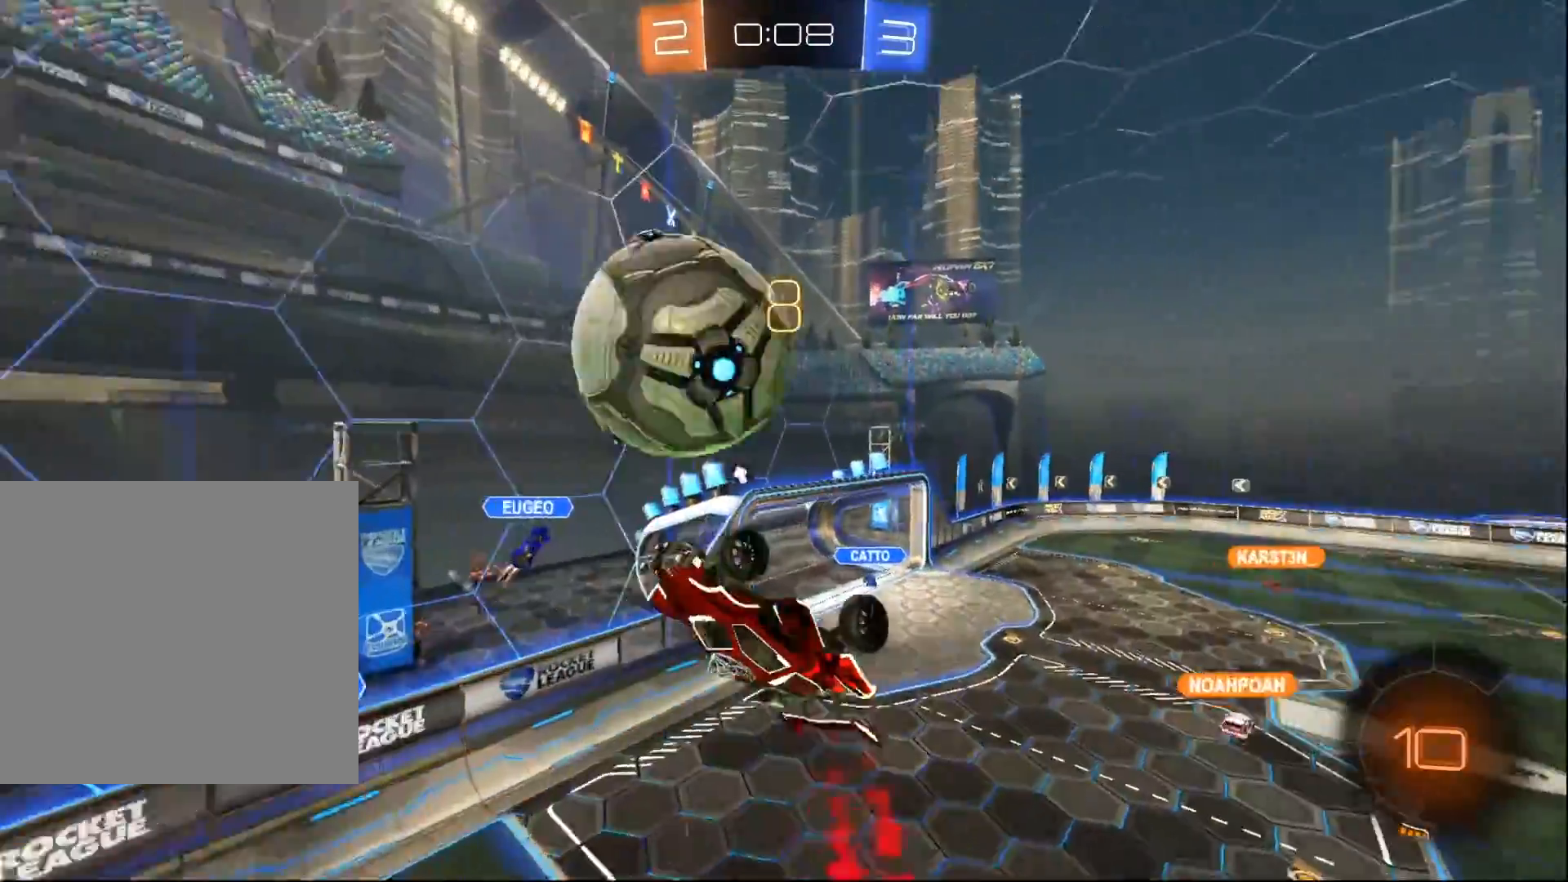
{"buttons": ["R2"], "left_stick": "up-left", "right_stick": "center", "events": [[467, "left_stick", "up-left"]]}
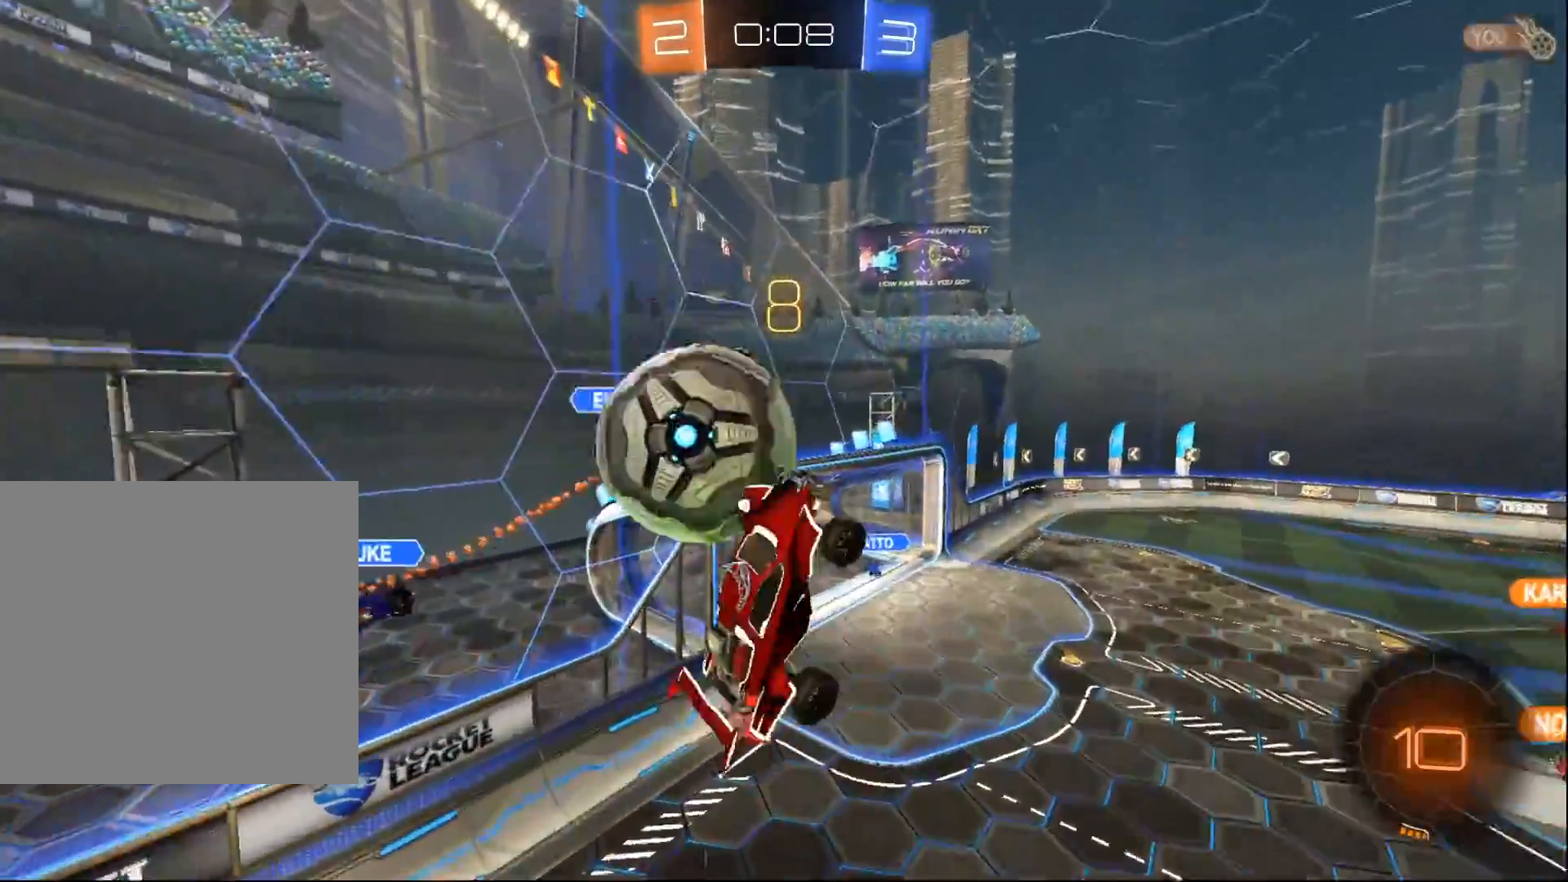
{"buttons": ["L1", "R2"], "left_stick": "up-left", "right_stick": "center", "events": [[383, "L1", "down"]]}
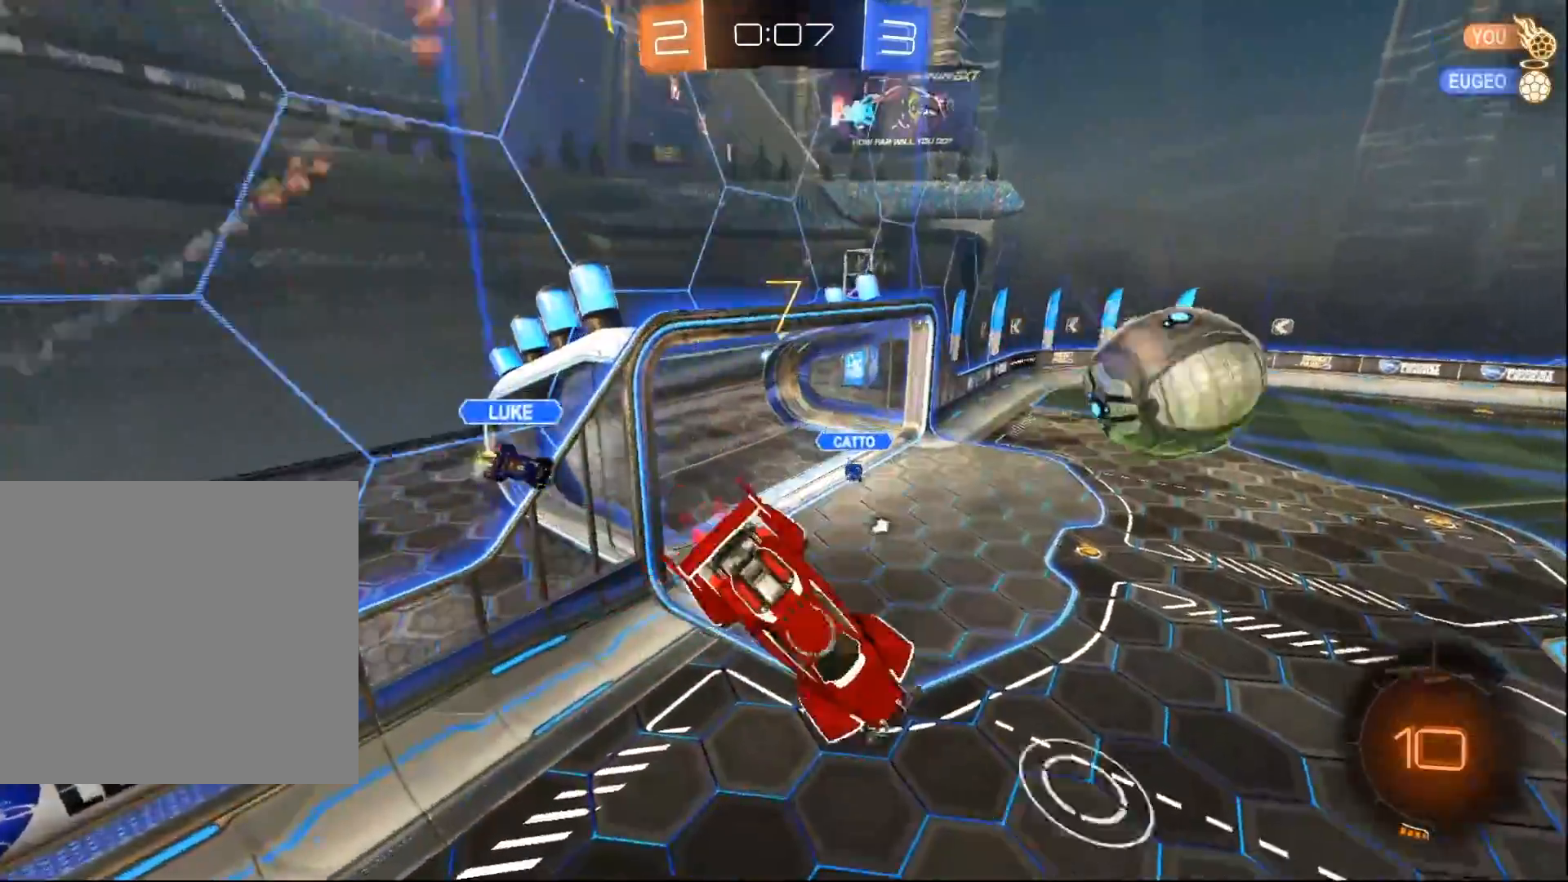
{"buttons": ["R2"], "left_stick": "down-left", "right_stick": "center", "events": [[100, "Y", "down"], [117, "left_stick", "down-left"], [133, "L1", "up"], [233, "Y", "up"]]}
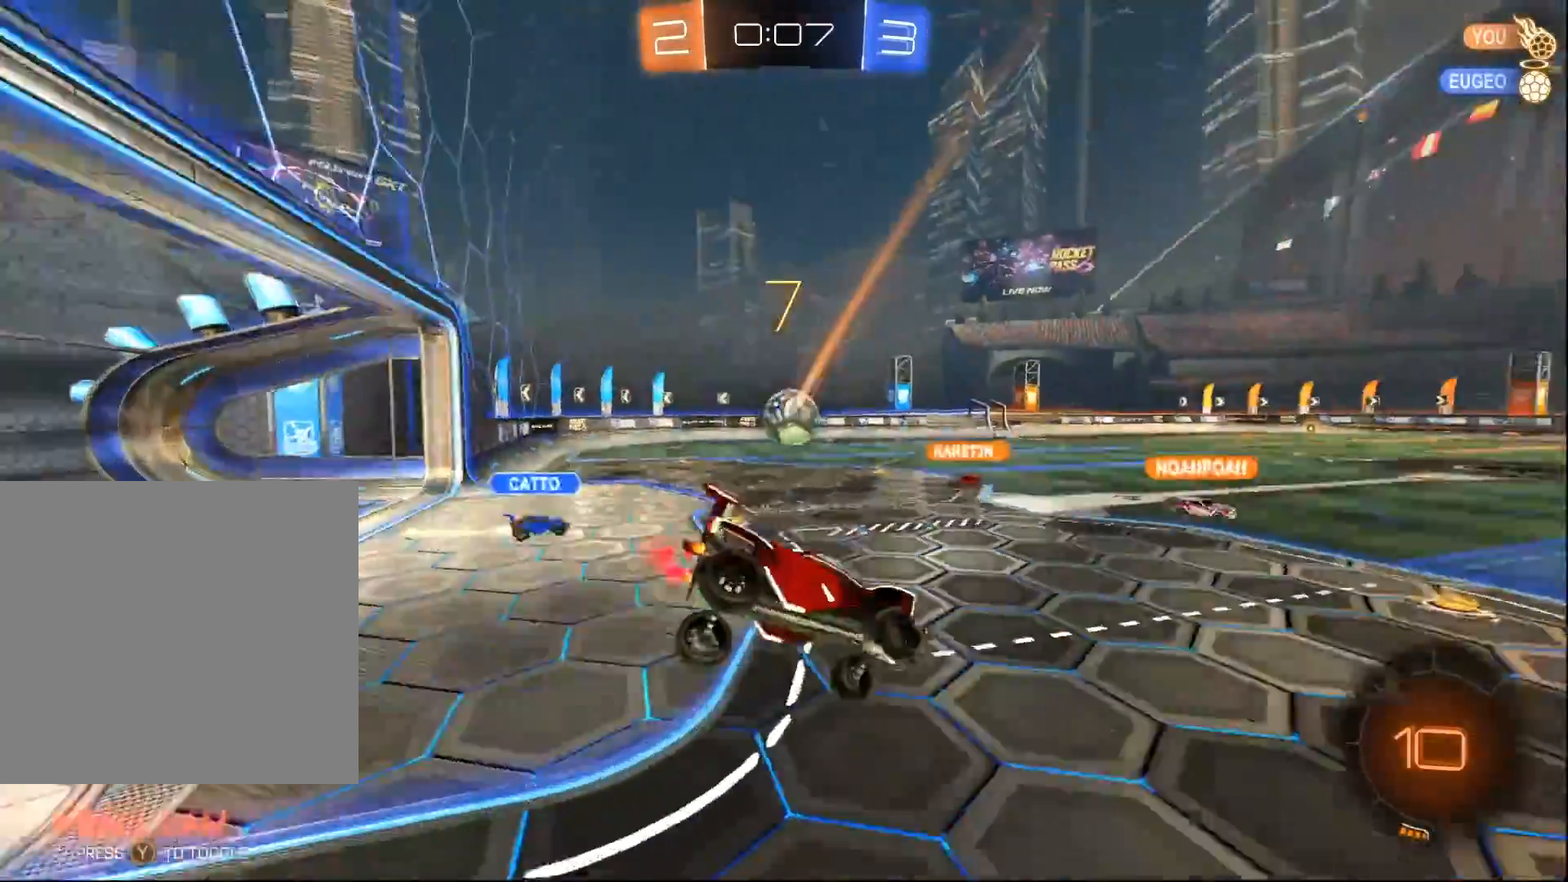
{"buttons": ["R2"], "left_stick": "down-left", "right_stick": "center", "events": []}
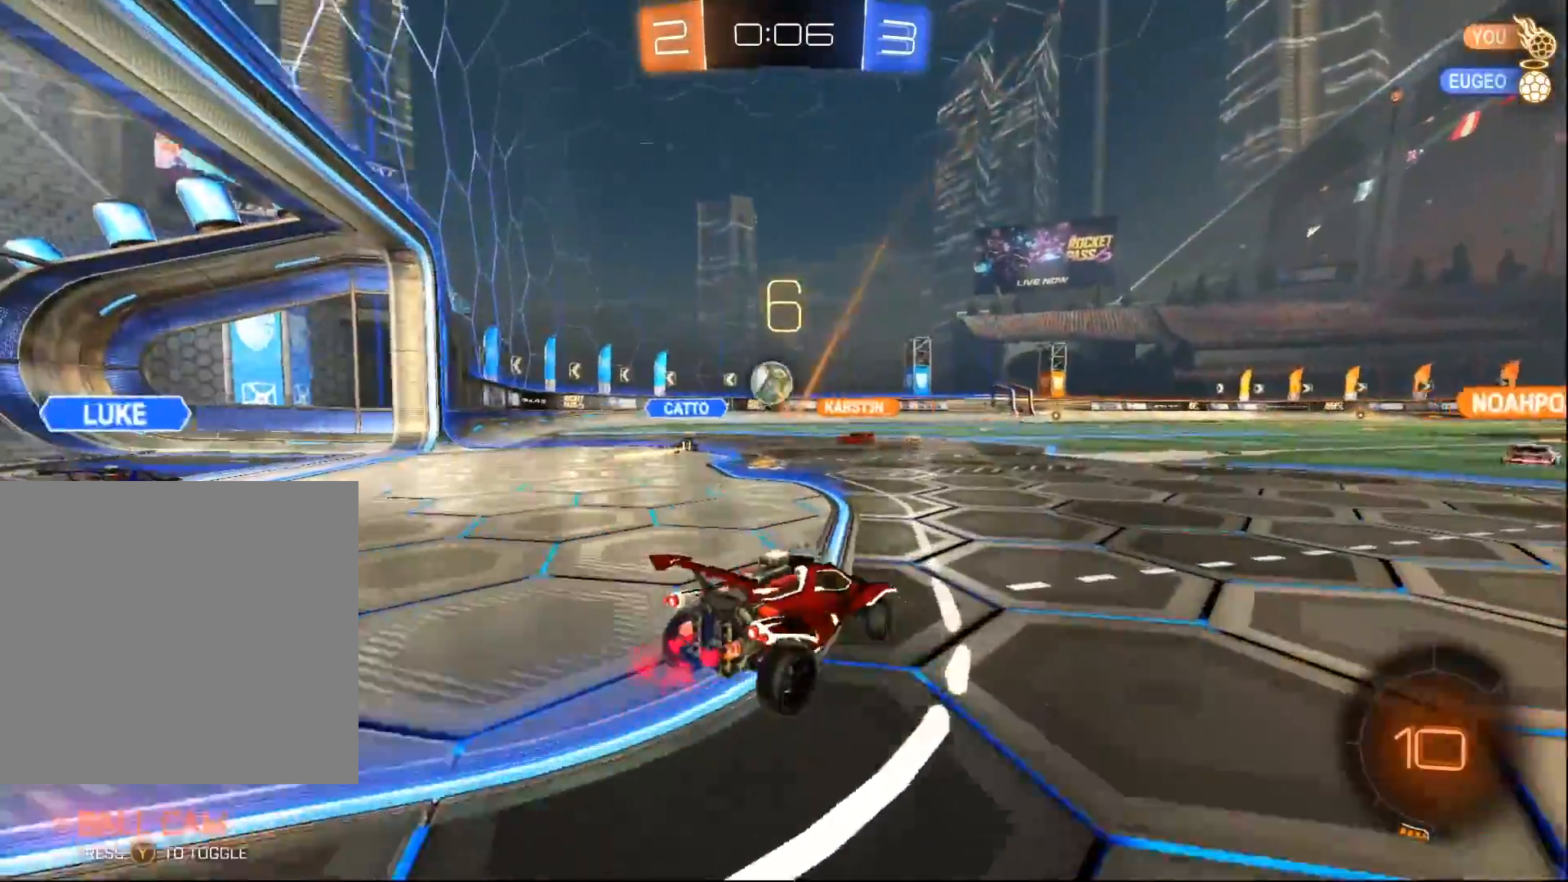
{"buttons": ["B", "R2"], "left_stick": "center", "right_stick": "center", "events": [[367, "left_stick", "center"], [500, "B", "down"]]}
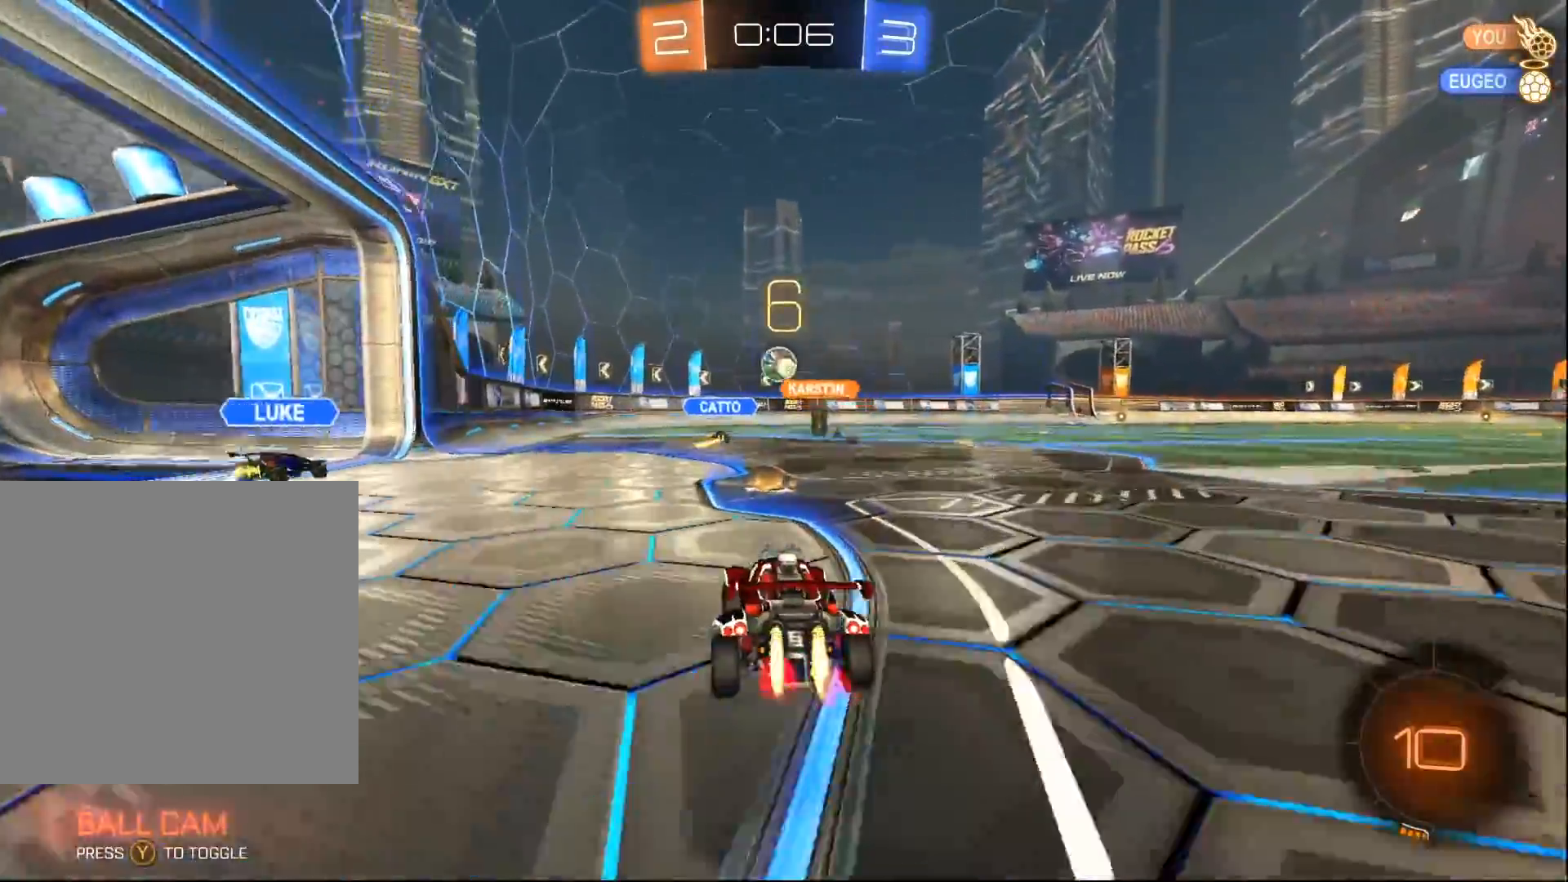
{"buttons": ["B", "L1", "R2"], "left_stick": "right", "right_stick": "center", "events": [[133, "left_stick", "right"], [267, "left_stick", "center"], [417, "A", "down"], [417, "left_stick", "right"], [433, "L1", "down"], [483, "A", "up"]]}
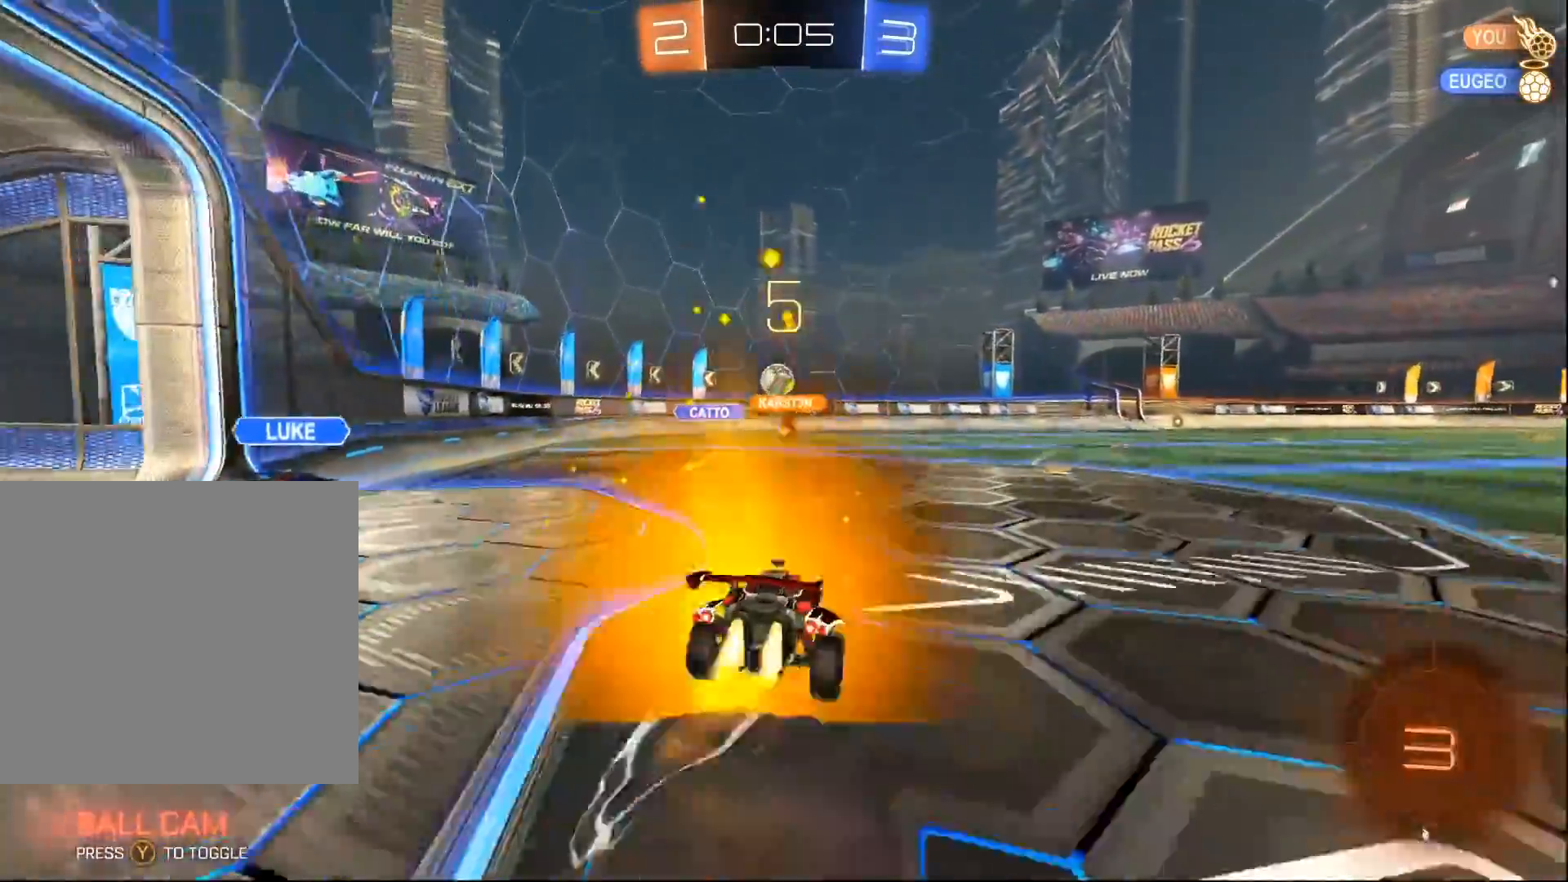
{"buttons": ["Y", "L1", "R2"], "left_stick": "right", "right_stick": "center", "events": [[33, "A", "down"], [200, "A", "up"], [200, "Y", "down"], [317, "B", "up"], [317, "Y", "up"], [467, "Y", "down"]]}
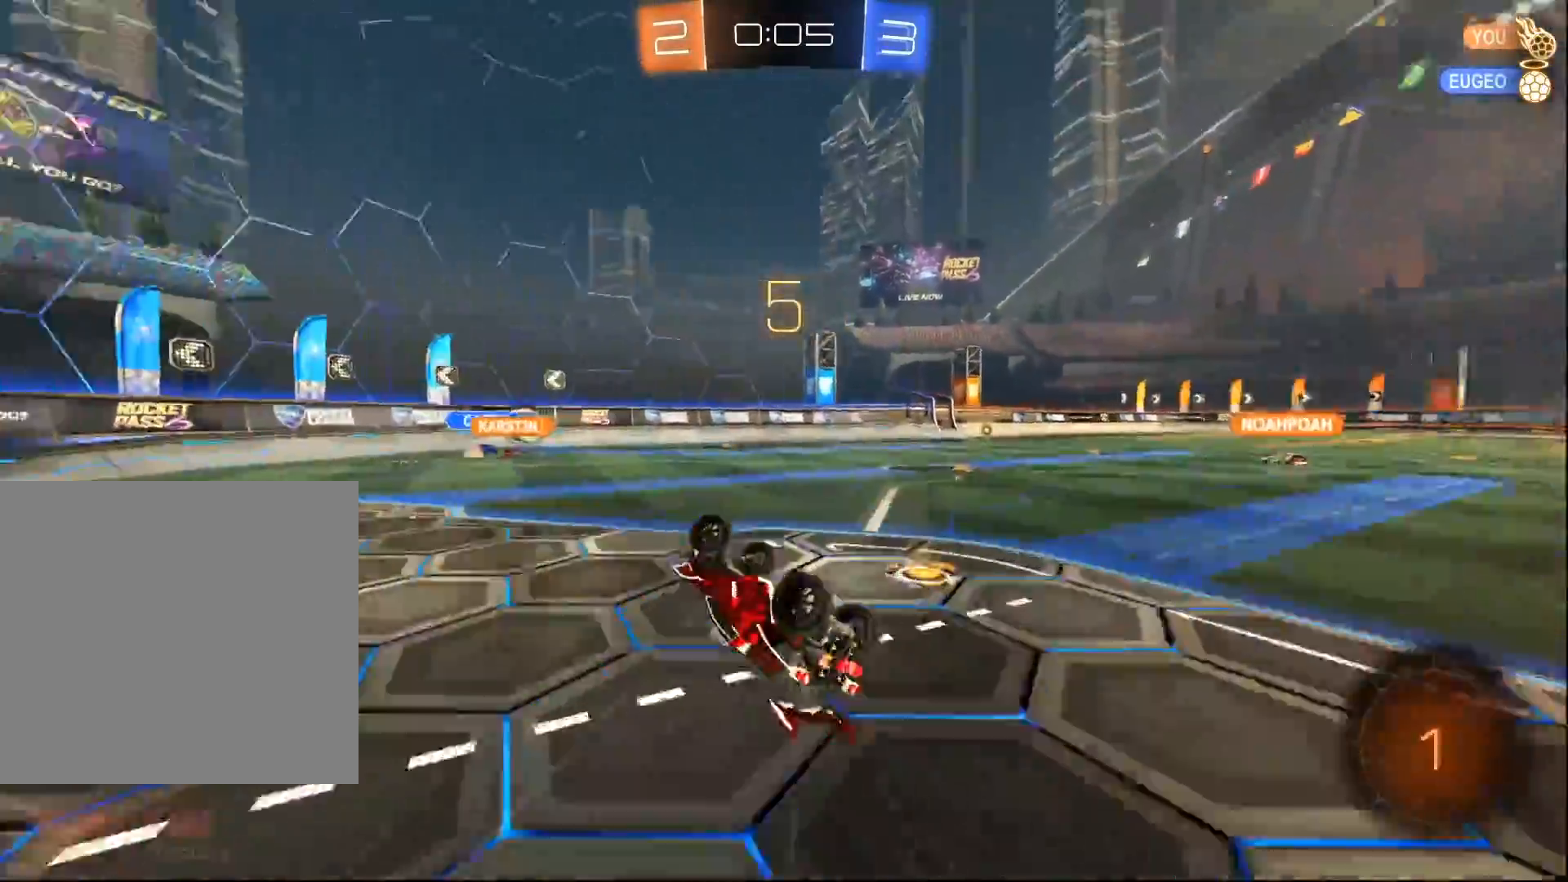
{"buttons": ["R2"], "left_stick": "center", "right_stick": "center", "events": [[100, "Y", "up"], [117, "L1", "up"], [217, "left_stick", "center"], [350, "left_stick", "right"], [500, "left_stick", "center"]]}
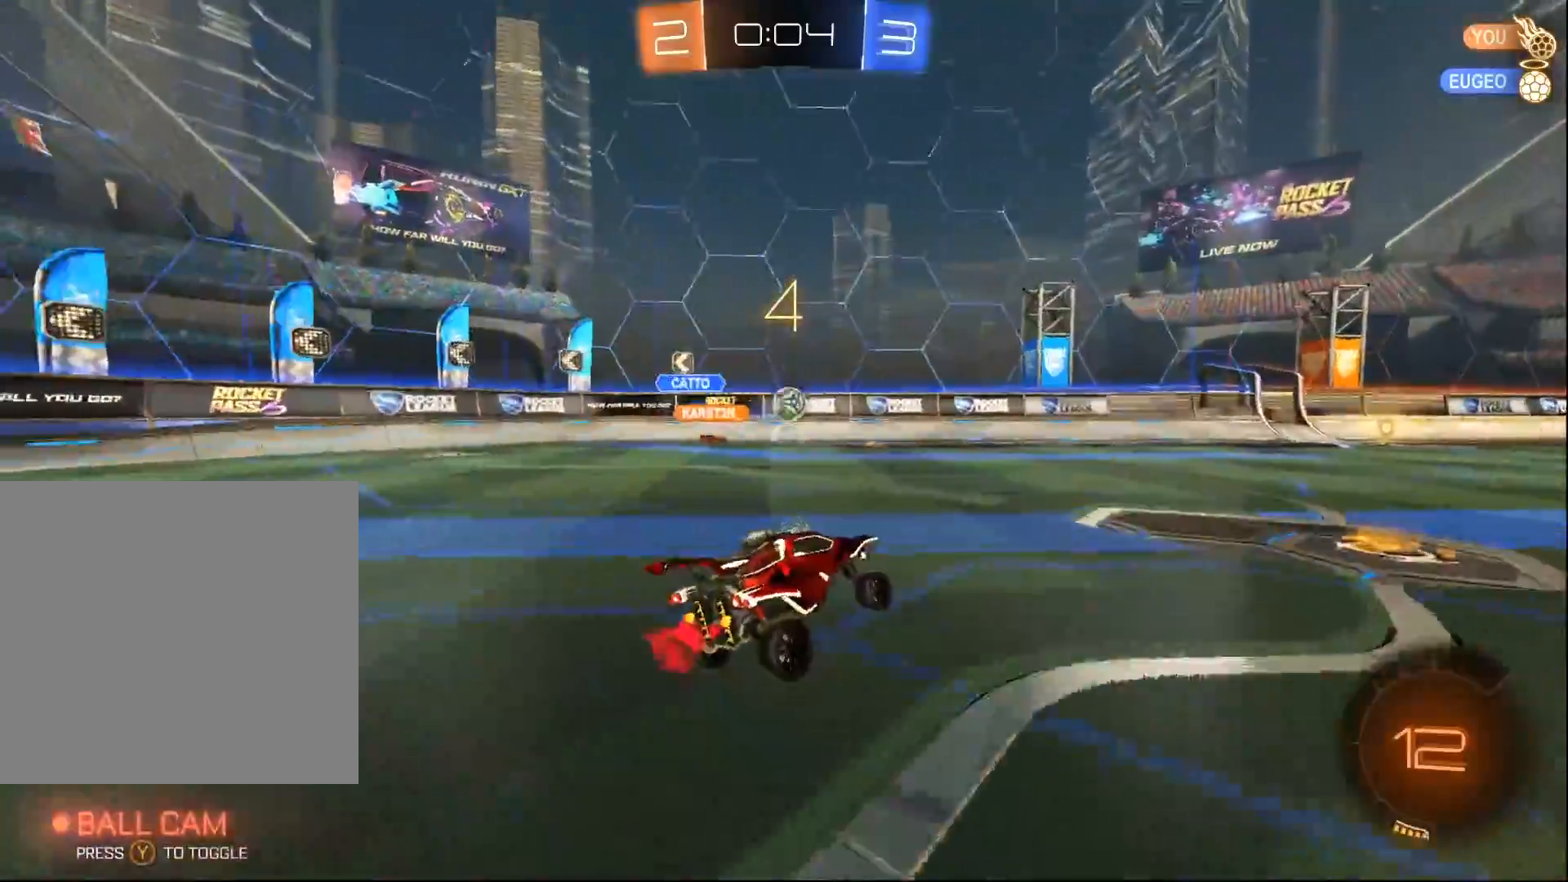
{"buttons": ["B", "Y", "L1", "R2"], "left_stick": "up-right", "right_stick": "center", "events": [[167, "A", "down"], [217, "left_stick", "up-right"], [233, "L1", "down"], [250, "A", "up"], [300, "A", "down"], [350, "B", "down"], [450, "A", "up"], [450, "Y", "down"]]}
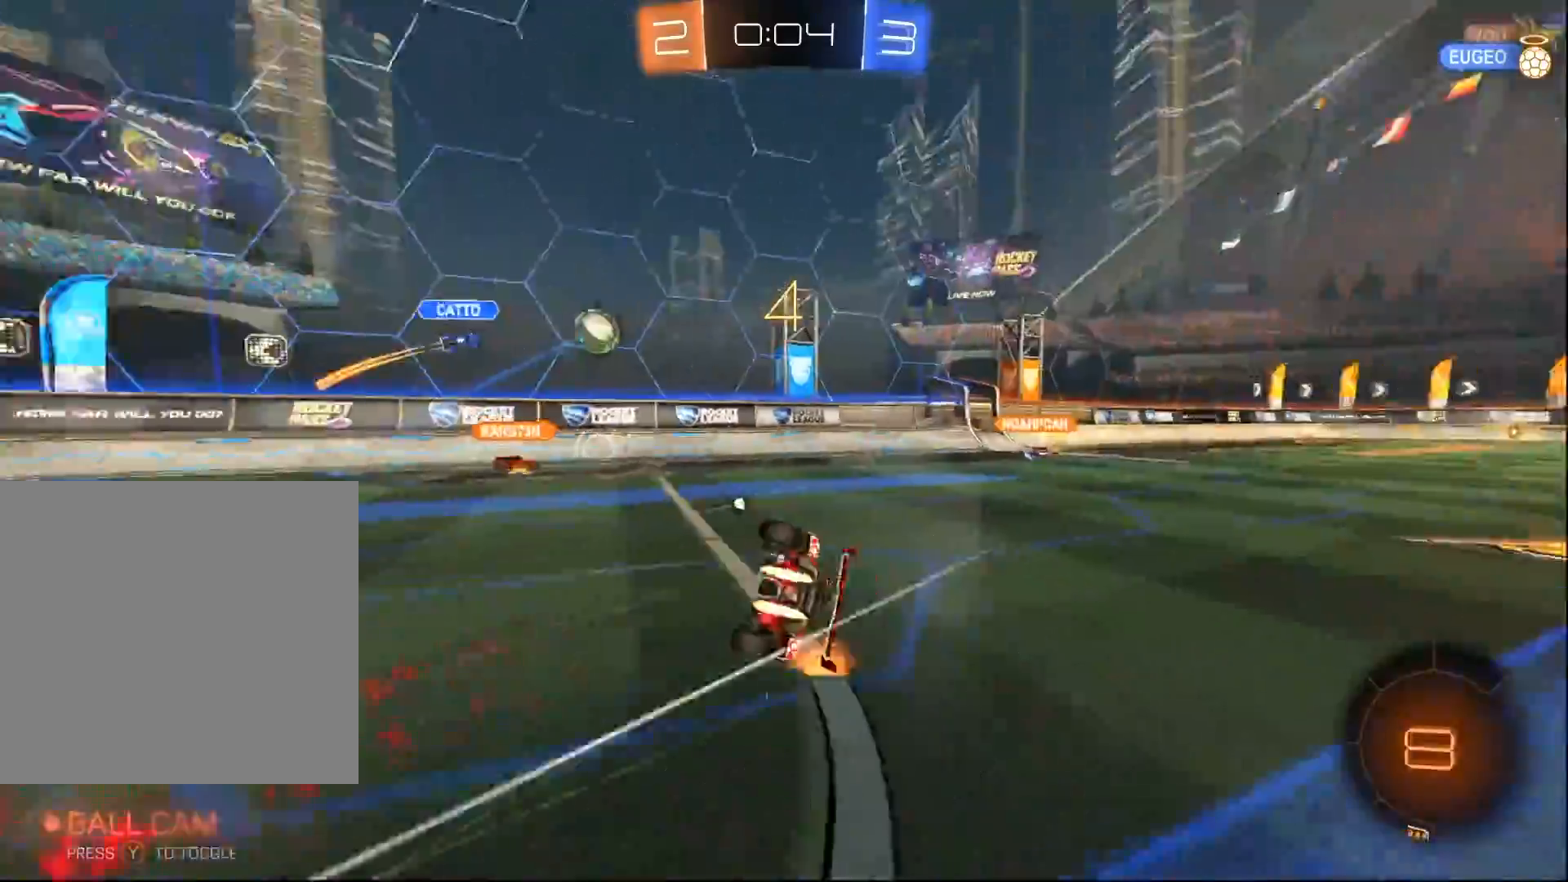
{"buttons": ["Y", "R2"], "left_stick": "up-right", "right_stick": "center", "events": [[117, "Y", "up"], [200, "B", "up"], [450, "L1", "up"], [467, "Y", "down"]]}
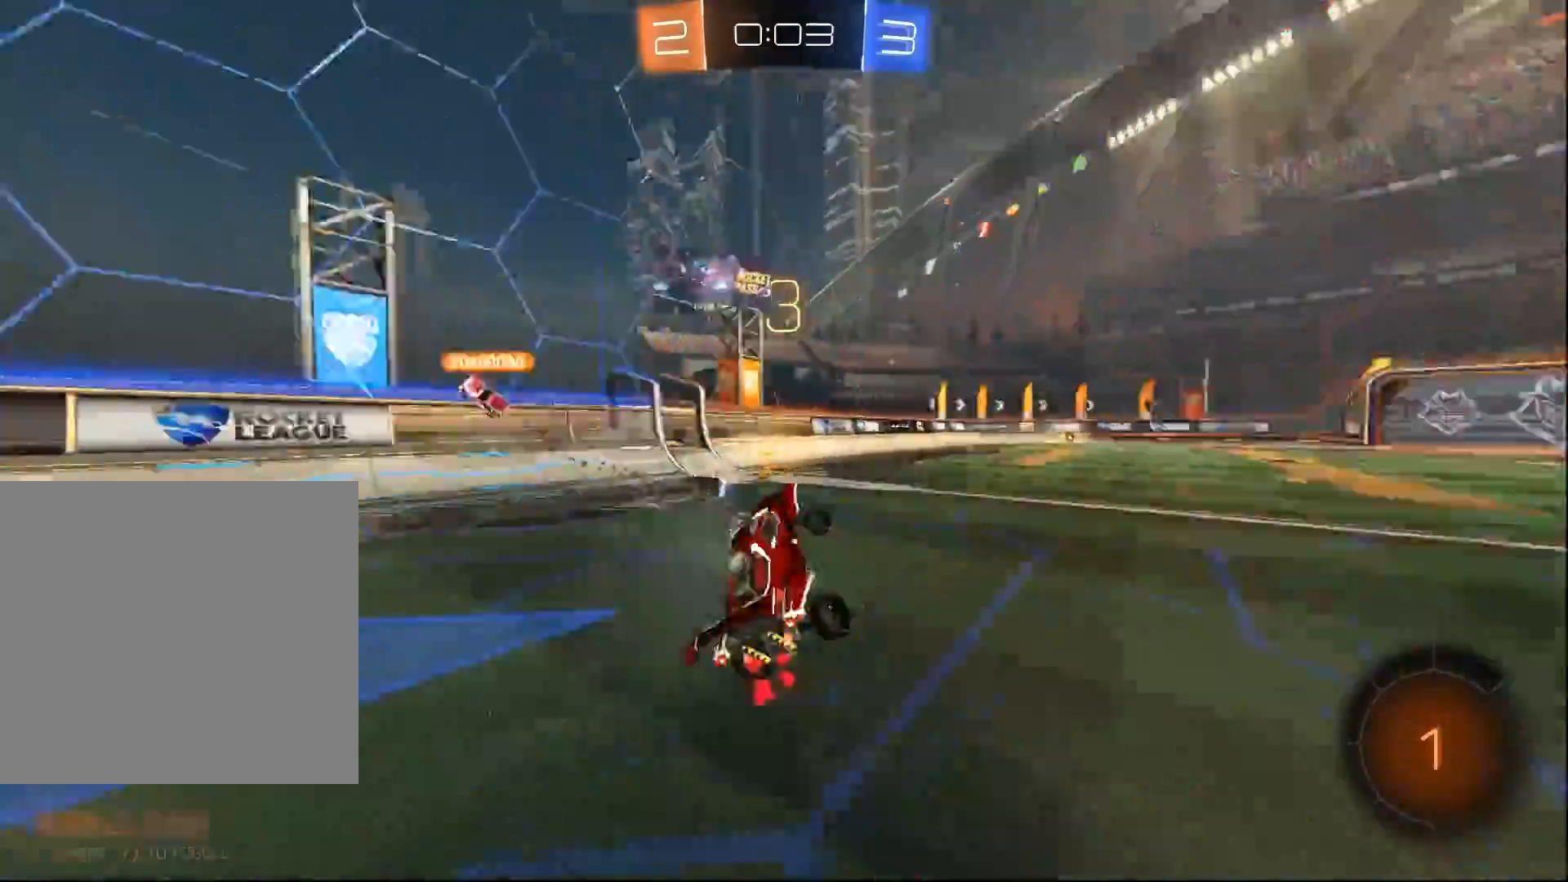
{"buttons": ["R2"], "left_stick": "left", "right_stick": "center", "events": [[17, "left_stick", "center"], [33, "Y", "up"], [83, "left_stick", "left"], [217, "left_stick", "center"], [467, "left_stick", "left"]]}
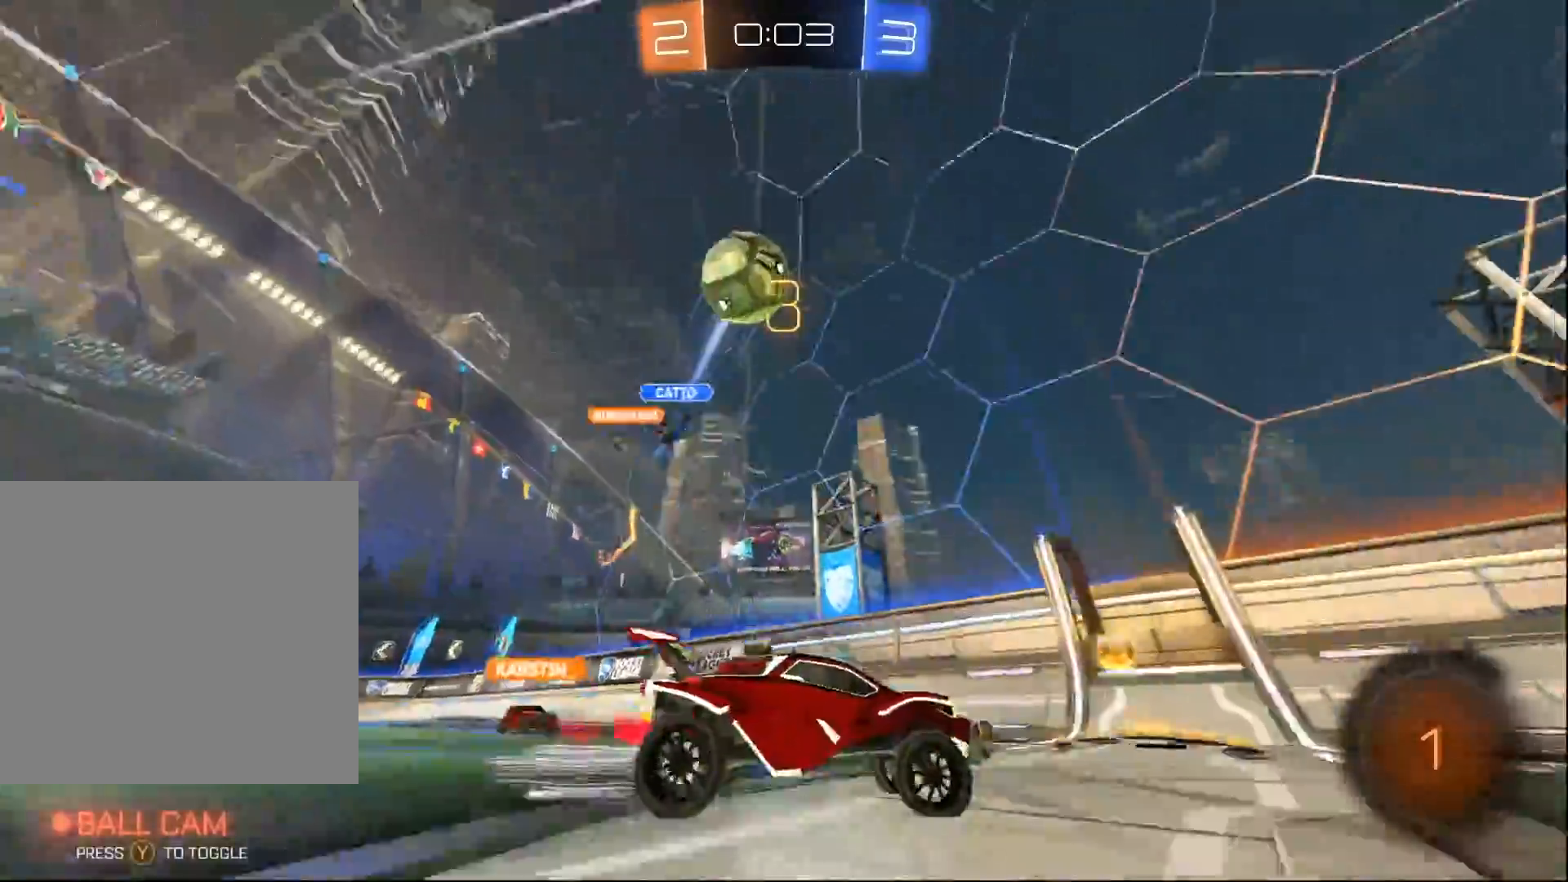
{"buttons": ["B", "R2"], "left_stick": "right", "right_stick": "center", "events": [[33, "left_stick", "center"], [100, "left_stick", "right"], [233, "X", "down"], [250, "B", "down"], [317, "X", "up"]]}
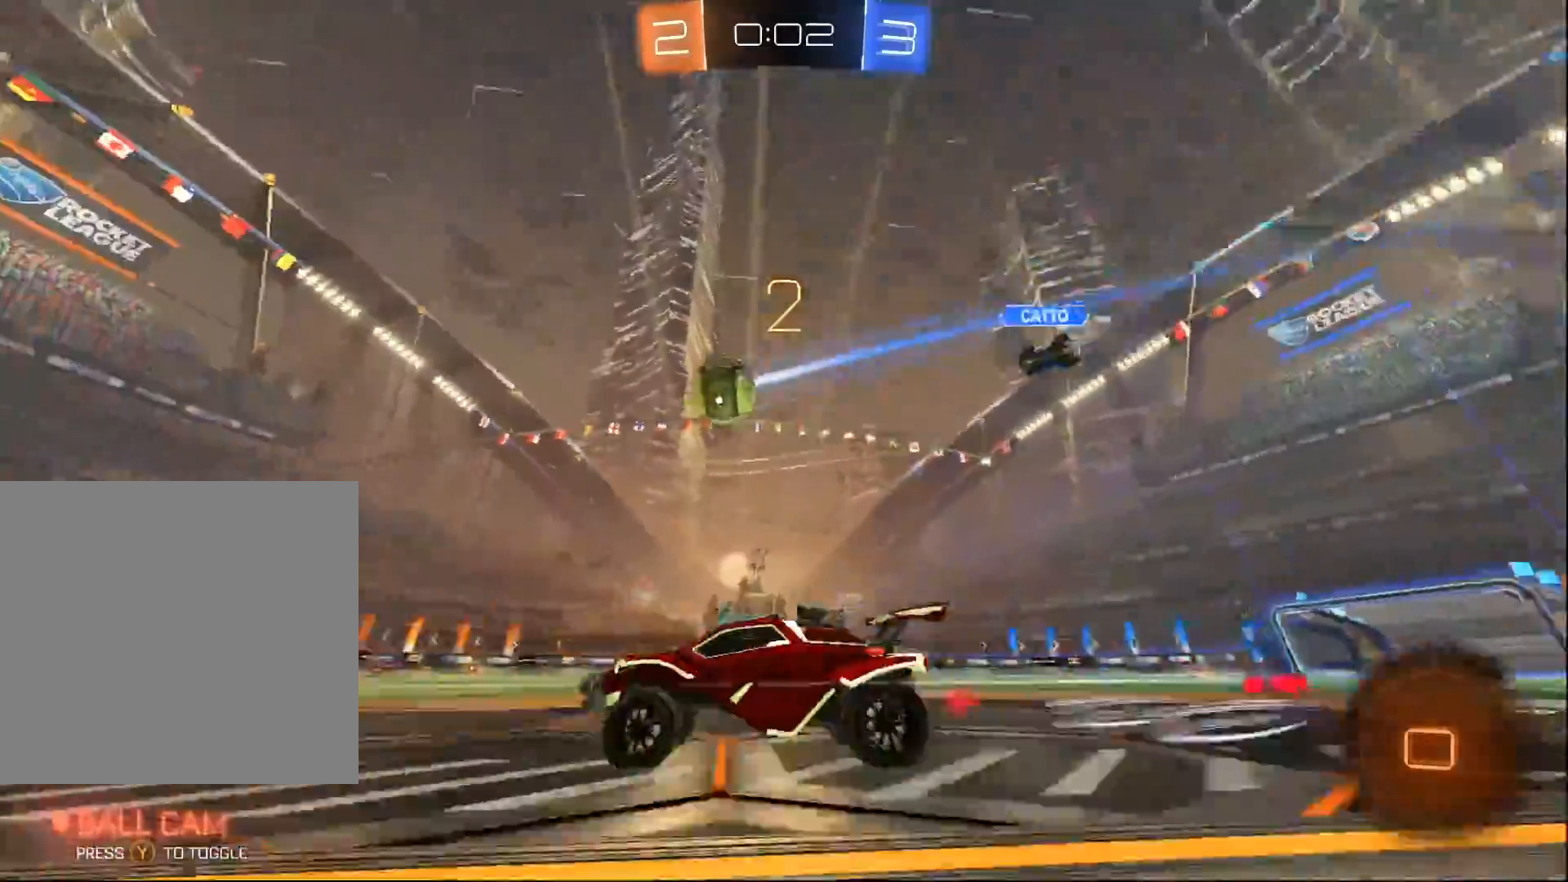
{"buttons": ["B", "R2"], "left_stick": "center", "right_stick": "center", "events": [[133, "left_stick", "center"], [350, "left_stick", "left"], [467, "left_stick", "center"]]}
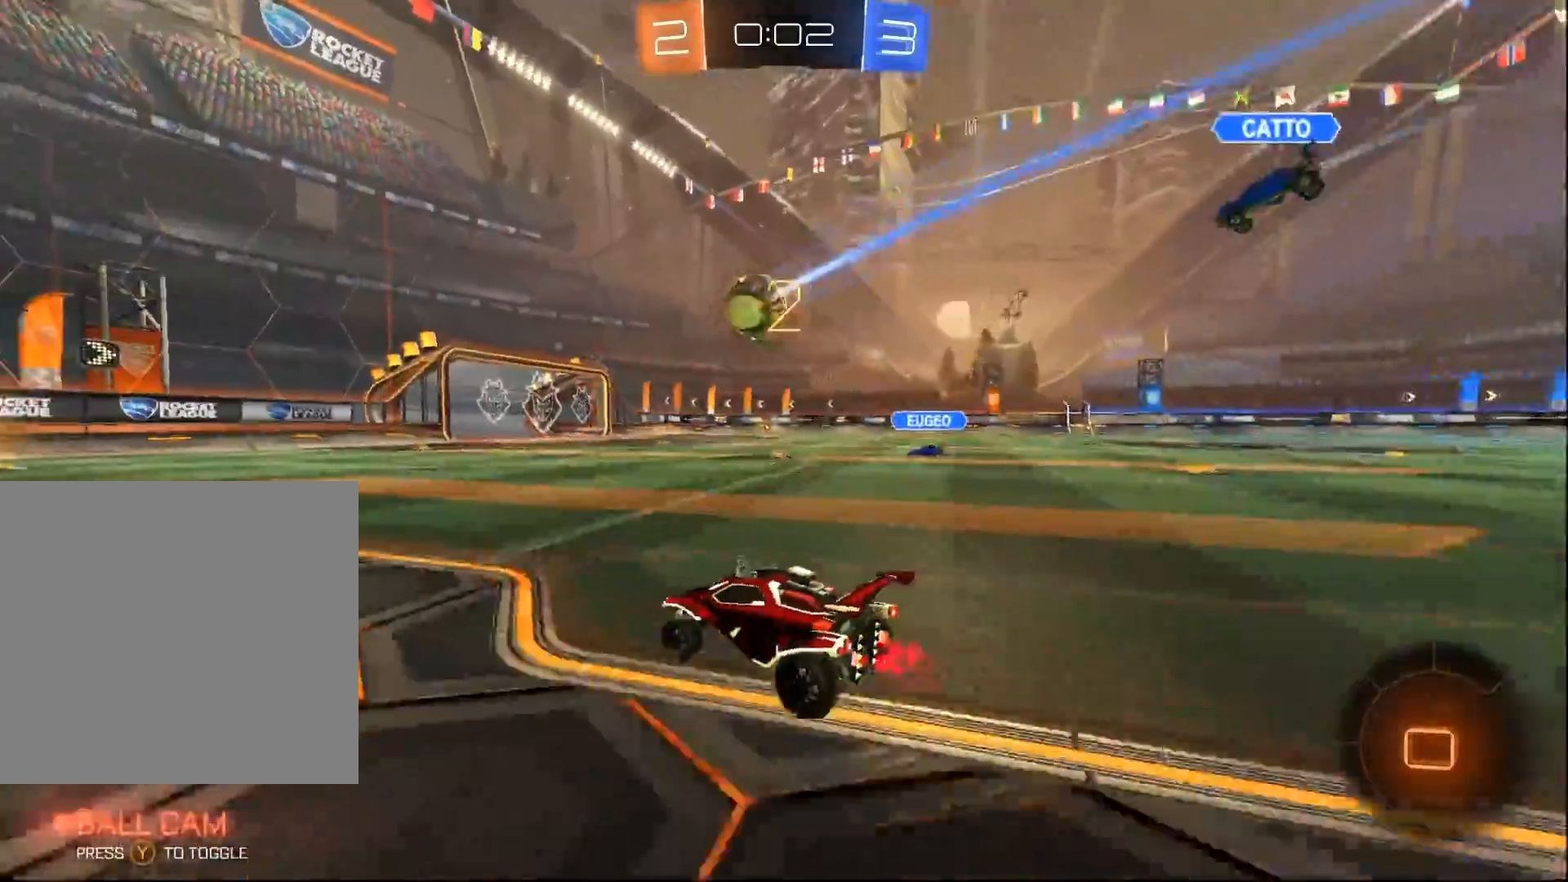
{"buttons": ["A", "B", "R2"], "left_stick": "center", "right_stick": "center", "events": [[50, "left_stick", "right"], [217, "left_stick", "center"], [483, "A", "down"]]}
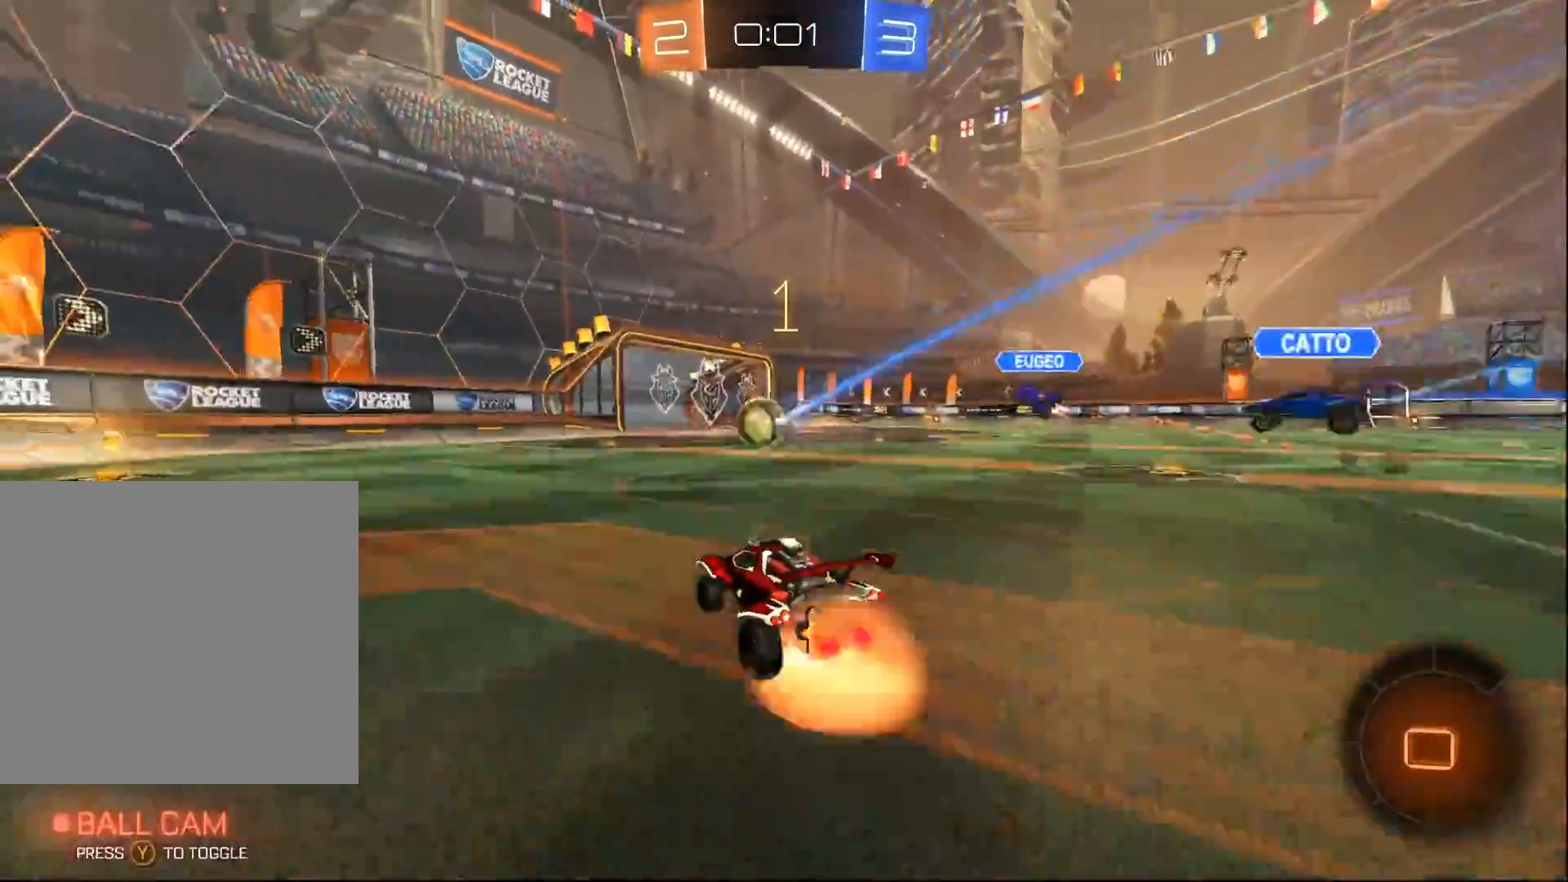
{"buttons": ["L1", "R2"], "left_stick": "up-right", "right_stick": "center", "events": [[17, "L1", "down"], [17, "left_stick", "up-right"], [33, "A", "up"], [117, "A", "down"], [283, "A", "up"], [400, "B", "up"]]}
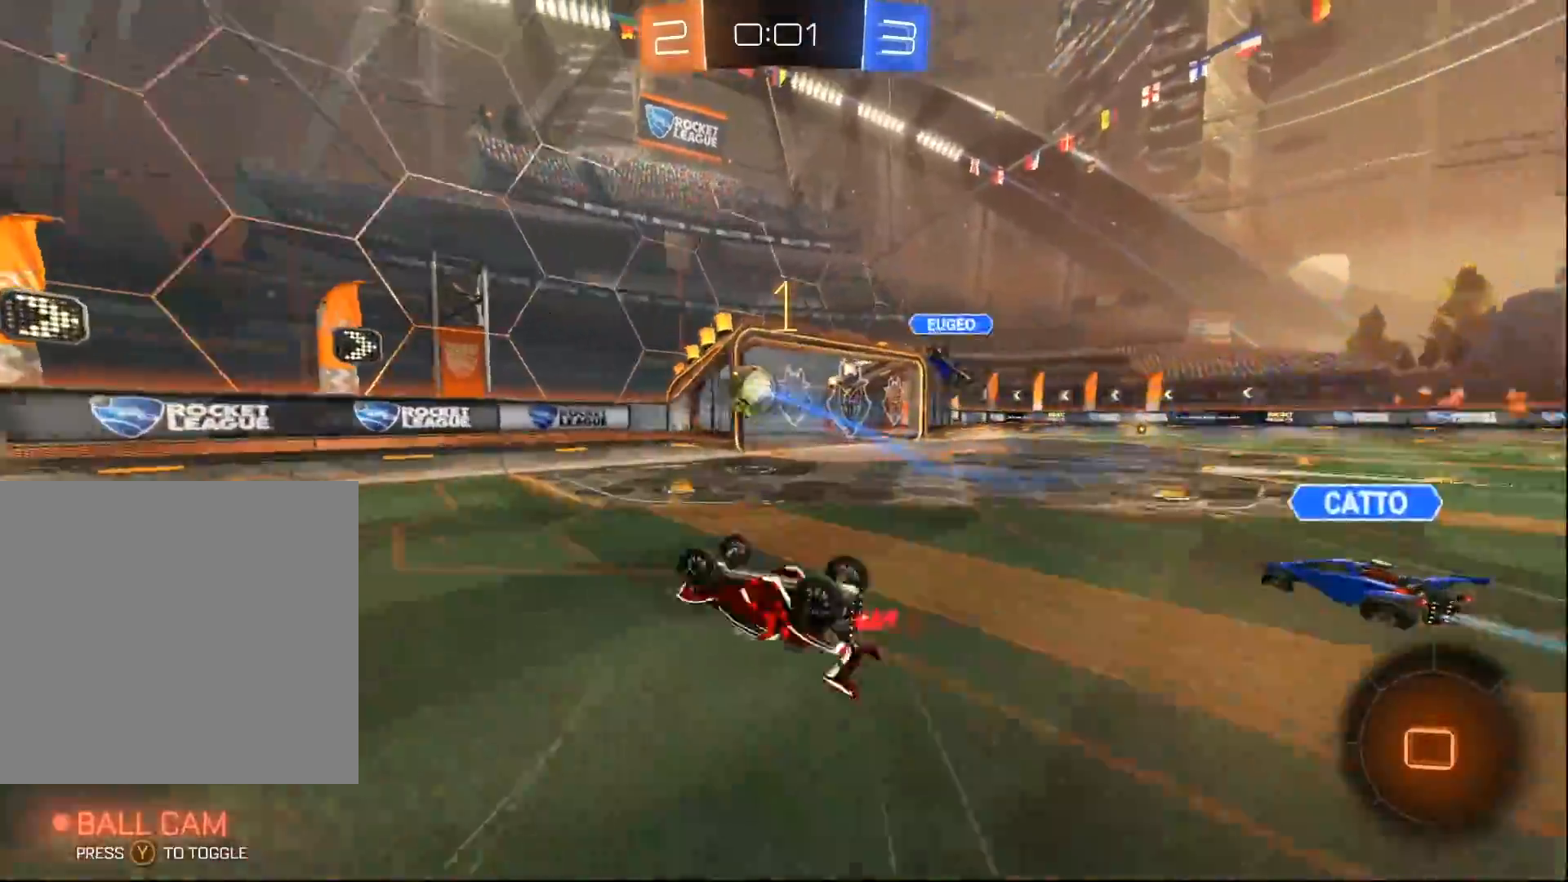
{"buttons": ["R2"], "left_stick": "center", "right_stick": "center", "events": [[200, "L1", "up"], [300, "left_stick", "center"]]}
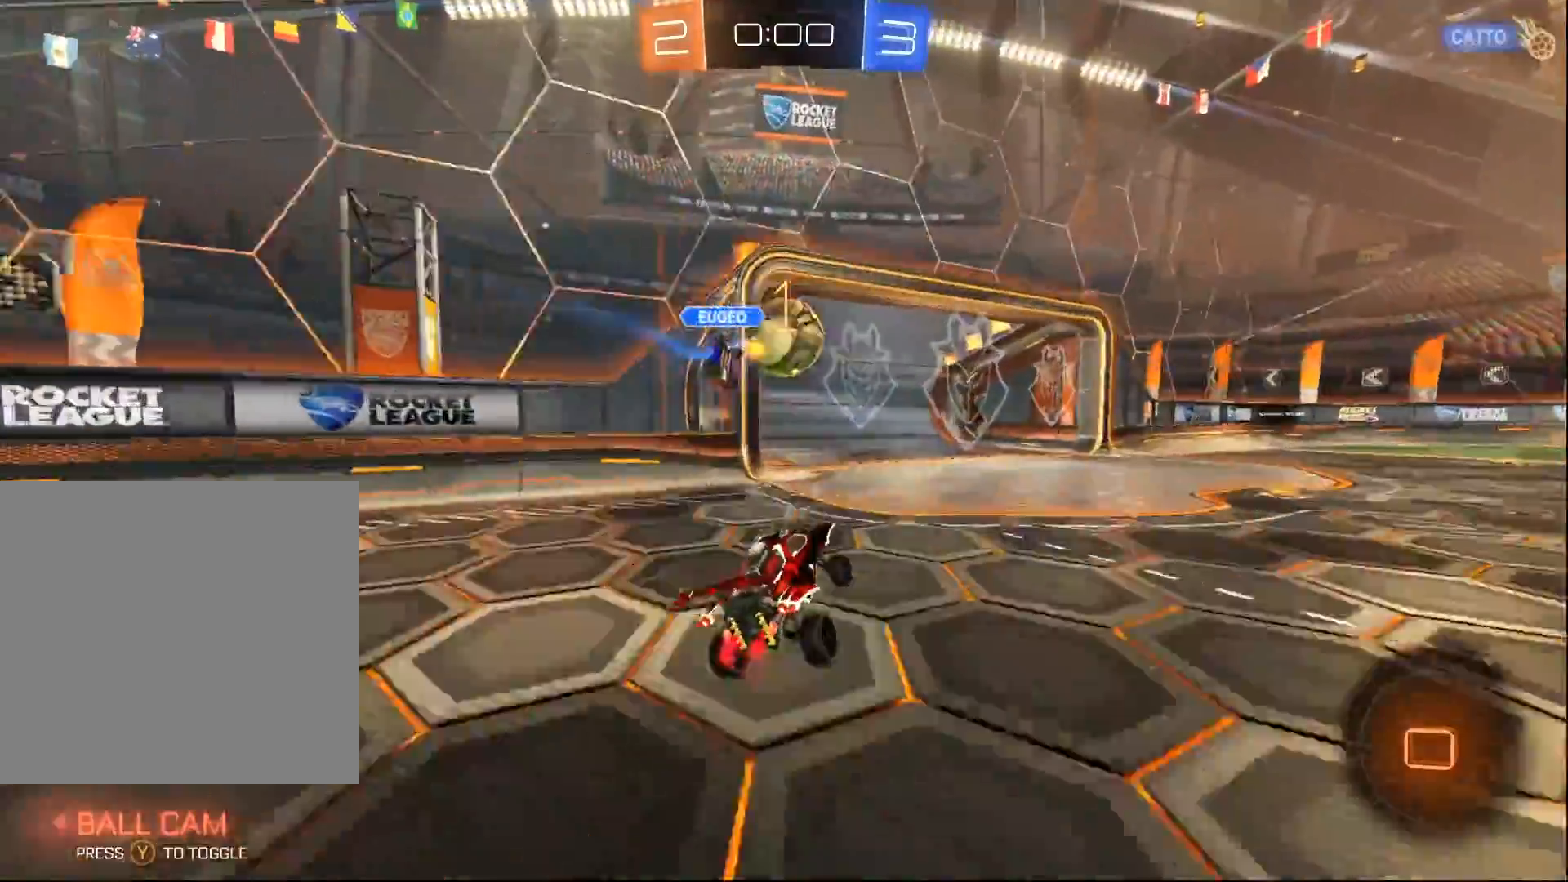
{"buttons": ["R2"], "left_stick": "center", "right_stick": "center", "events": [[33, "left_stick", "right"], [250, "left_stick", "center"]]}
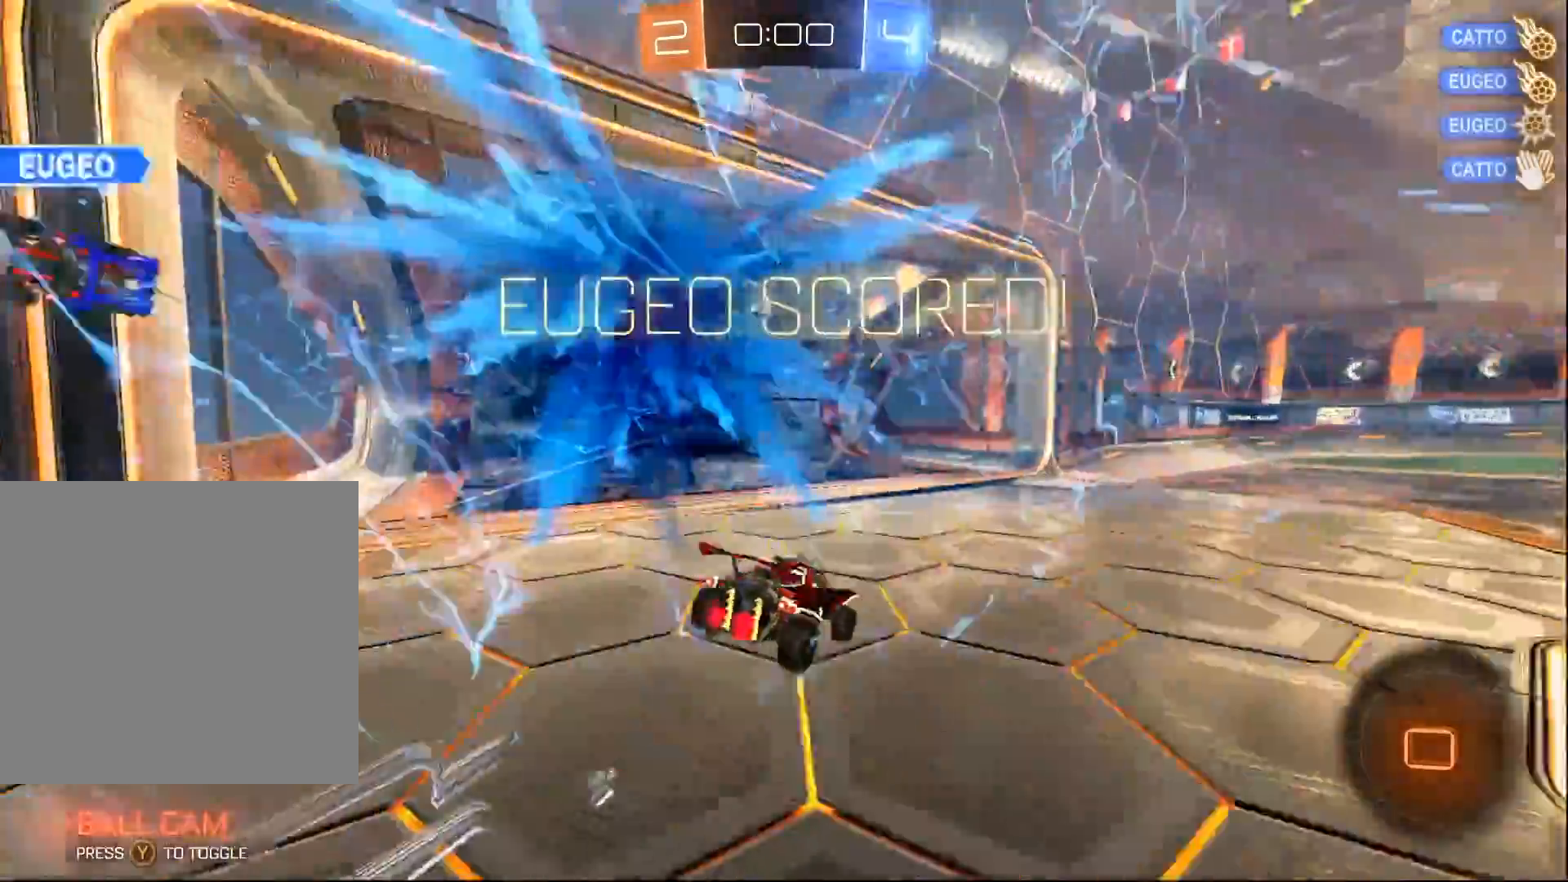
{"buttons": [], "left_stick": "center", "right_stick": "center", "events": [[33, "Y", "down"], [100, "Y", "up"], [117, "R2", "up"]]}